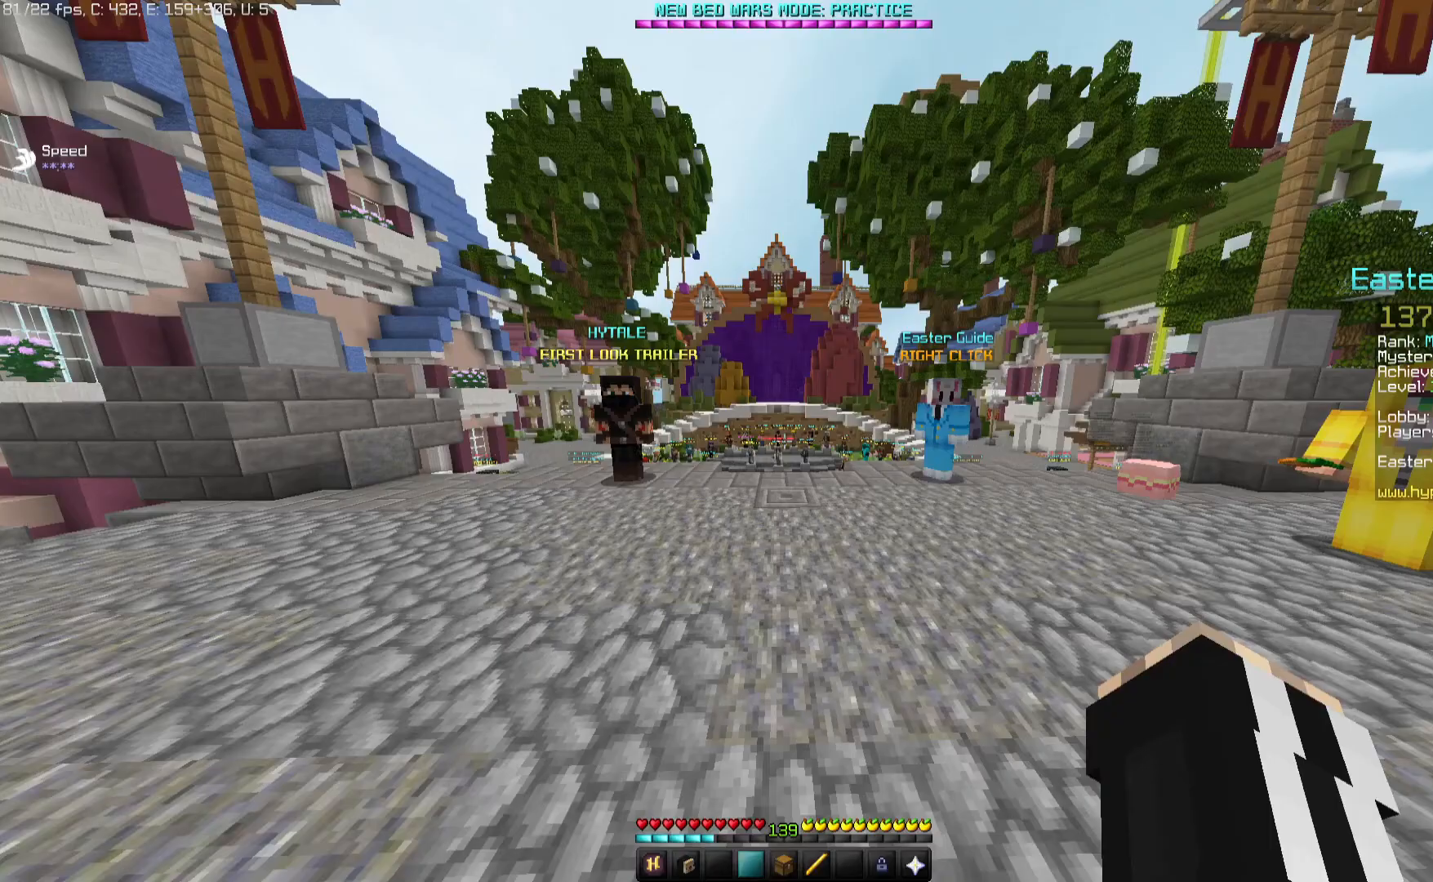
Gameplay with keyboard and mouse; each line is a JSON object with the keys and mouse buttons held at the frame after it. "events" lists presses ("down") and releases ("up") of "a", "d", "s", "space", "w", "mouse_left" and "mouse_right" between this image and that frame as [ms after this image, input, new state], when the widget could be followed in between. "mouse_left", "mouse_right" = the "left", "right" buttons of the "mouse" list. No other keys are recorded. Fast repeated clicks can show as one long hold. Mouse movement is not recorded.
{"keys": [], "mouse": [], "events": []}
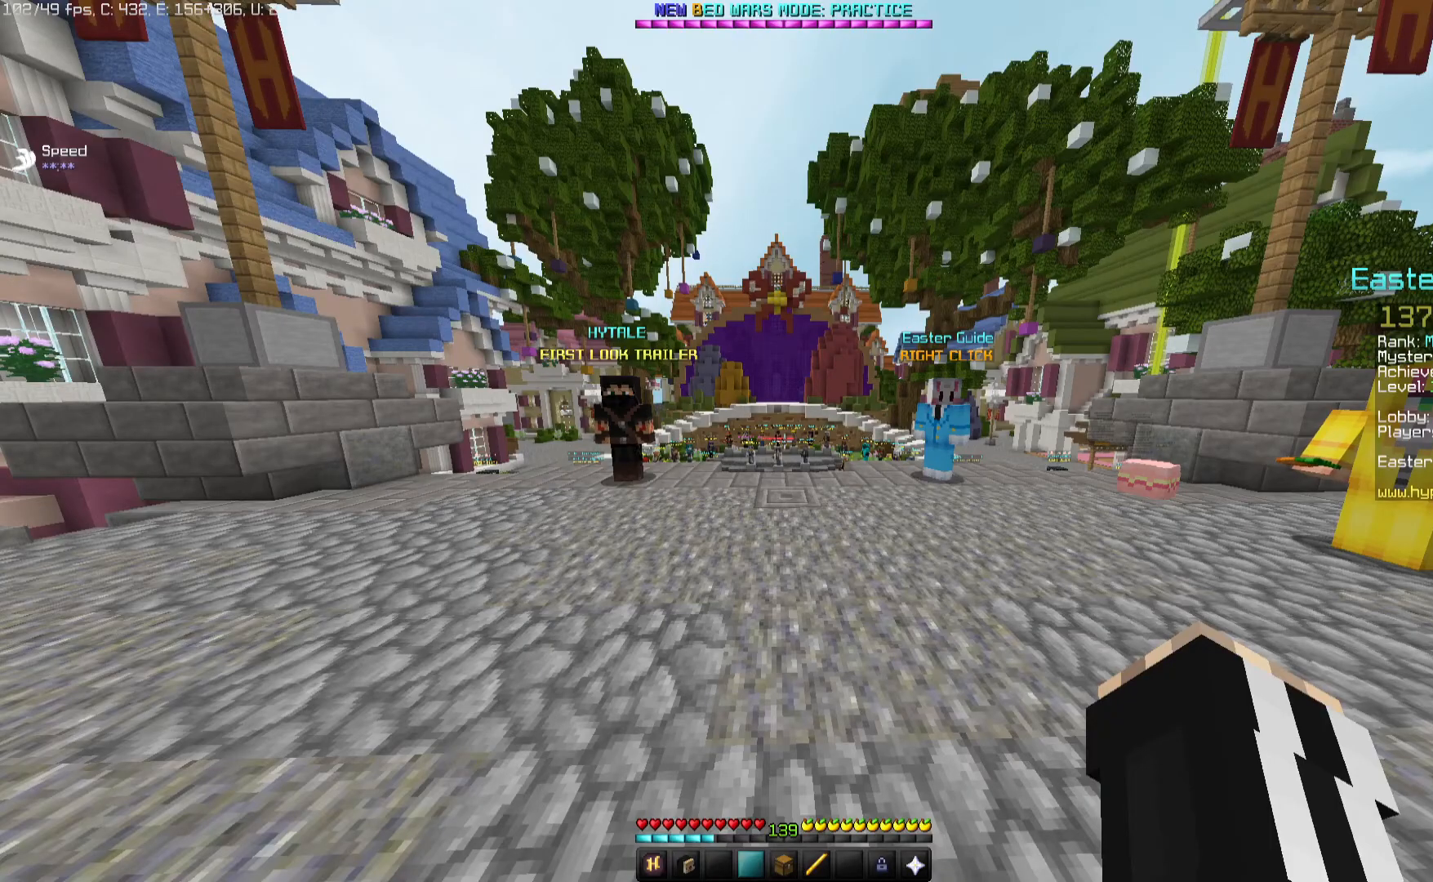
{"keys": ["a", "w"], "mouse": [], "events": [[300, "w", "down"], [317, "a", "down"]]}
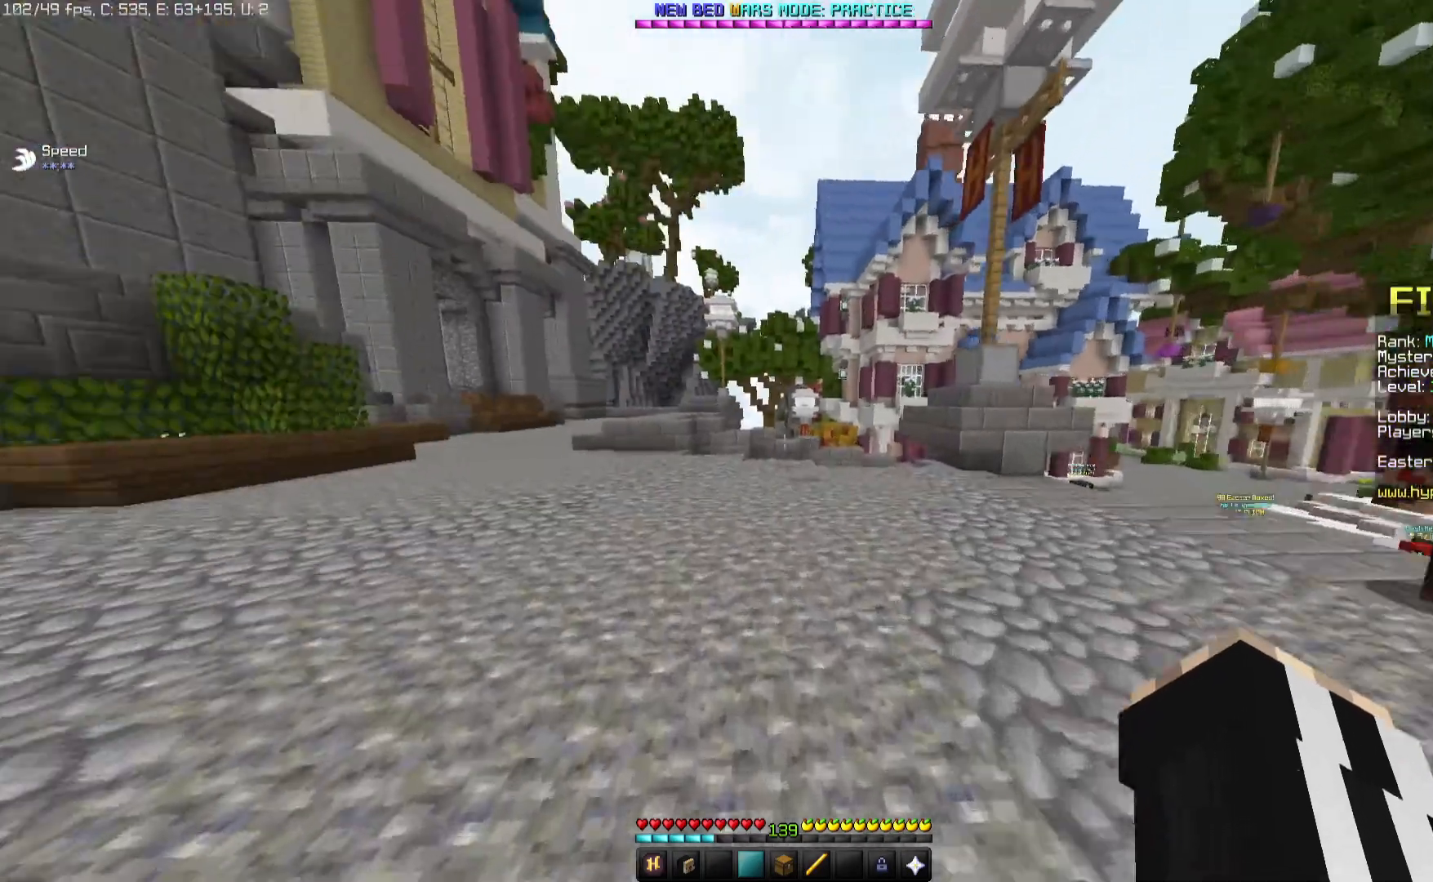
{"keys": ["space", "w"], "mouse": [], "events": [[350, "space", "down"], [383, "a", "up"]]}
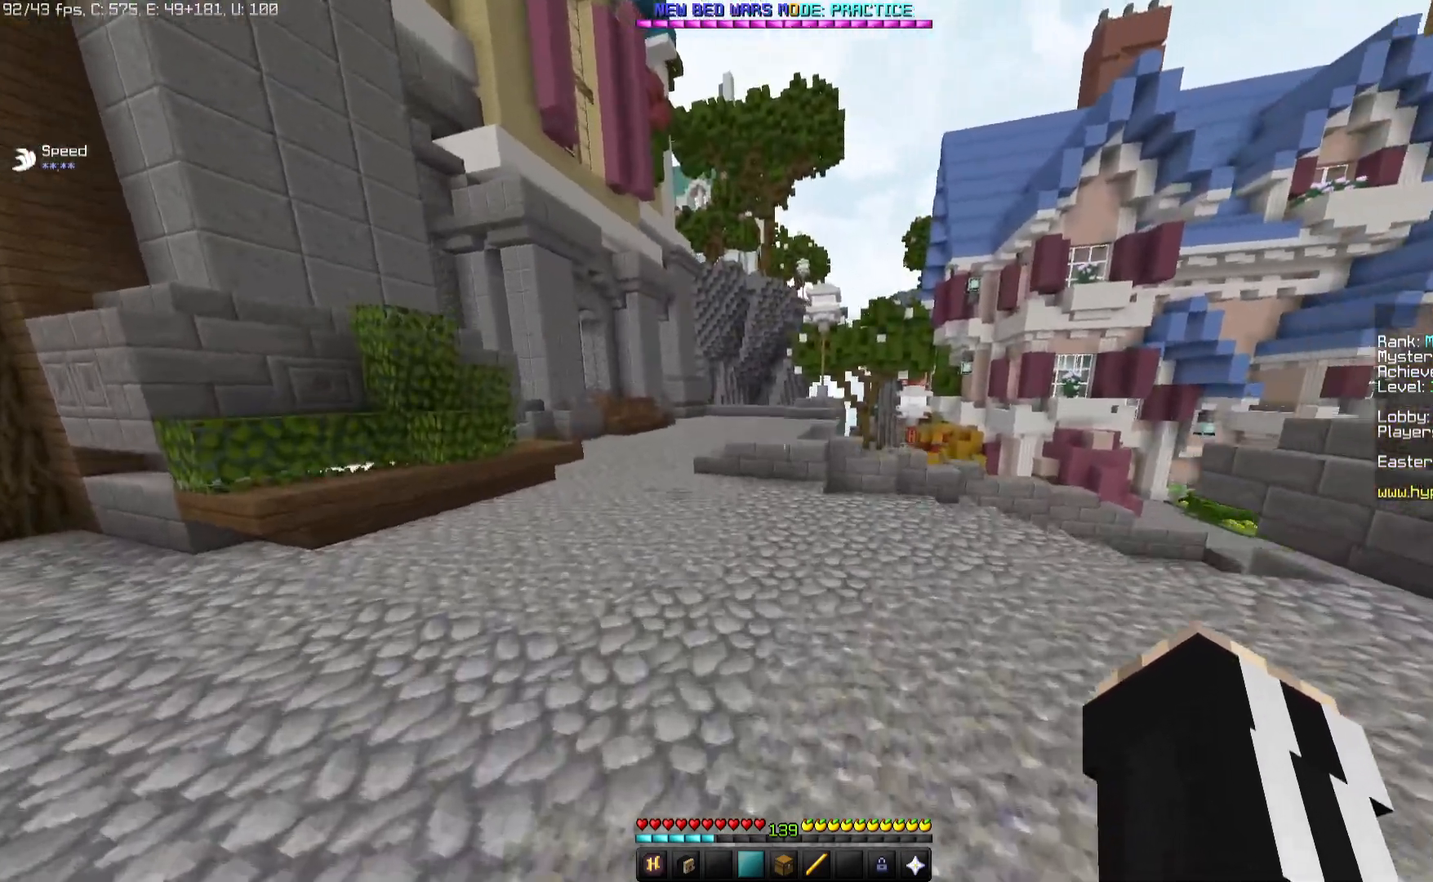
{"keys": ["space", "w"], "mouse": [], "events": [[133, "space", "up"], [400, "space", "down"]]}
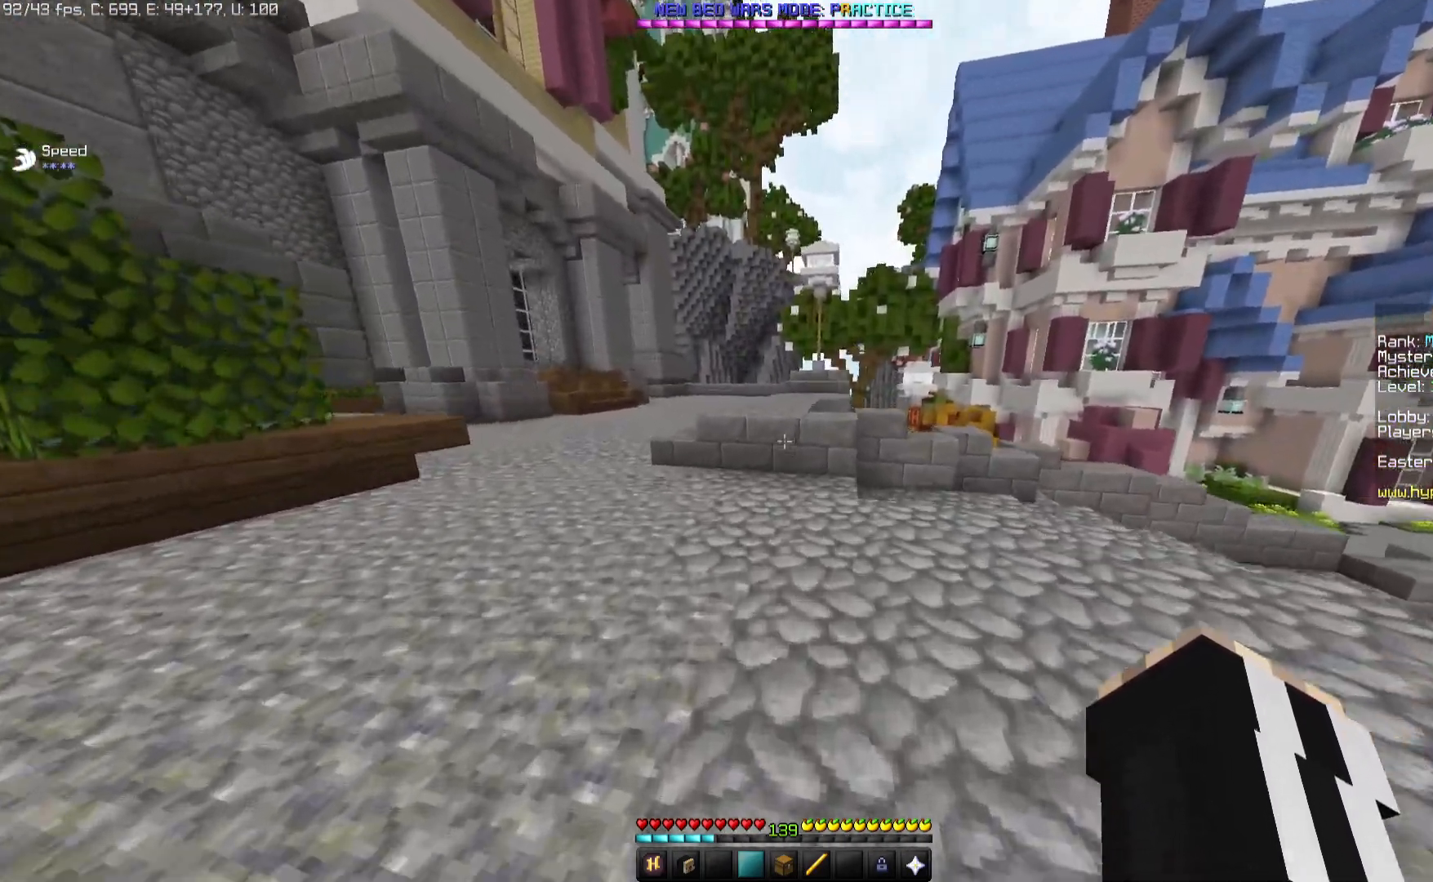
{"keys": ["a", "w"], "mouse": [], "events": [[83, "a", "down"], [150, "space", "up"]]}
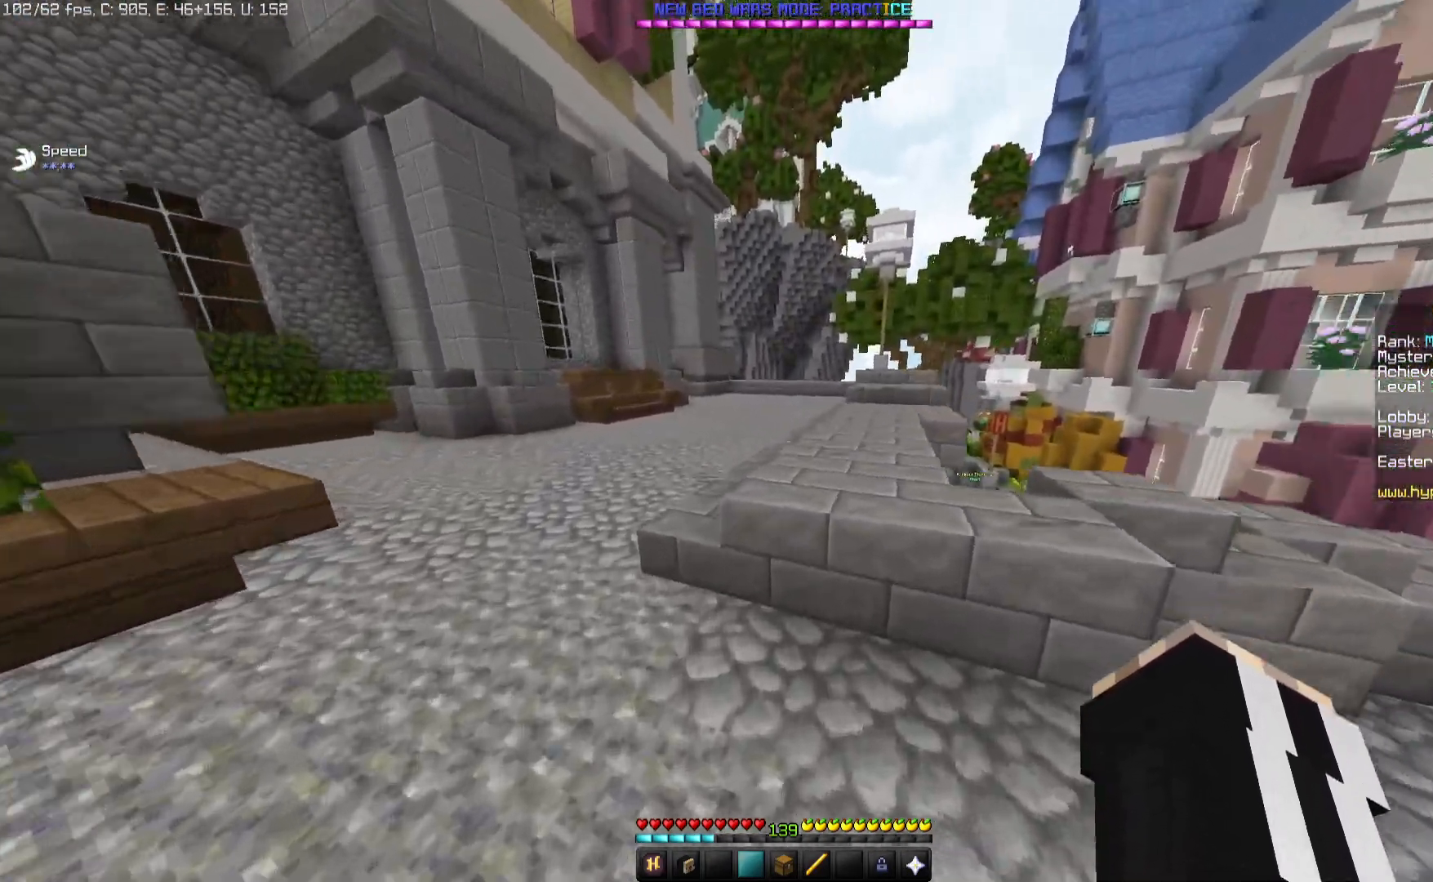
{"keys": ["space", "w"], "mouse": [], "events": [[17, "space", "down"], [117, "a", "up"], [167, "d", "down"], [317, "space", "up"], [400, "d", "up"], [500, "space", "down"]]}
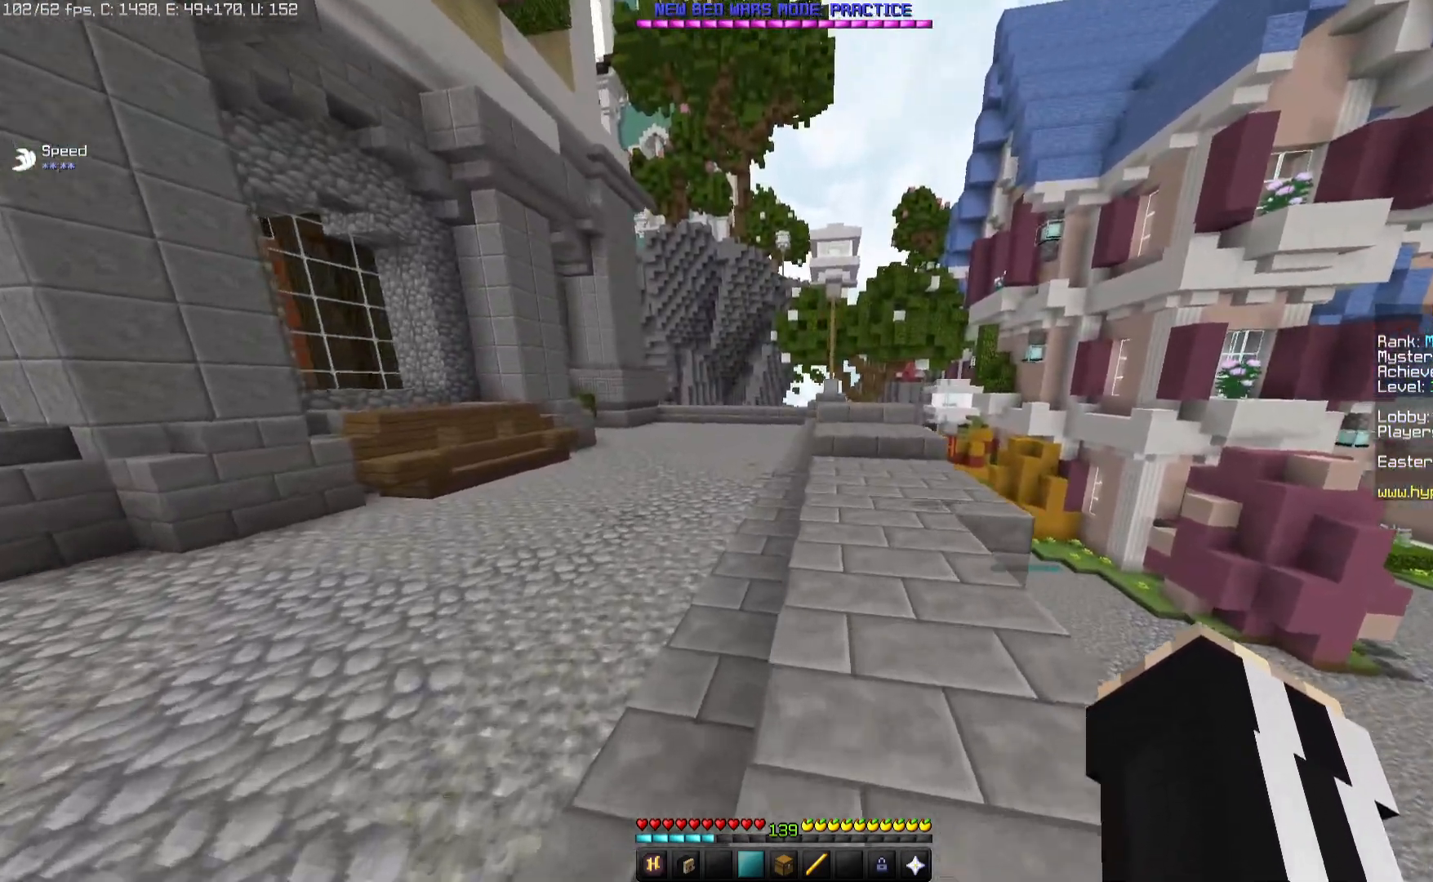
{"keys": ["w"], "mouse": [], "events": [[283, "d", "down"], [350, "space", "up"], [467, "d", "up"]]}
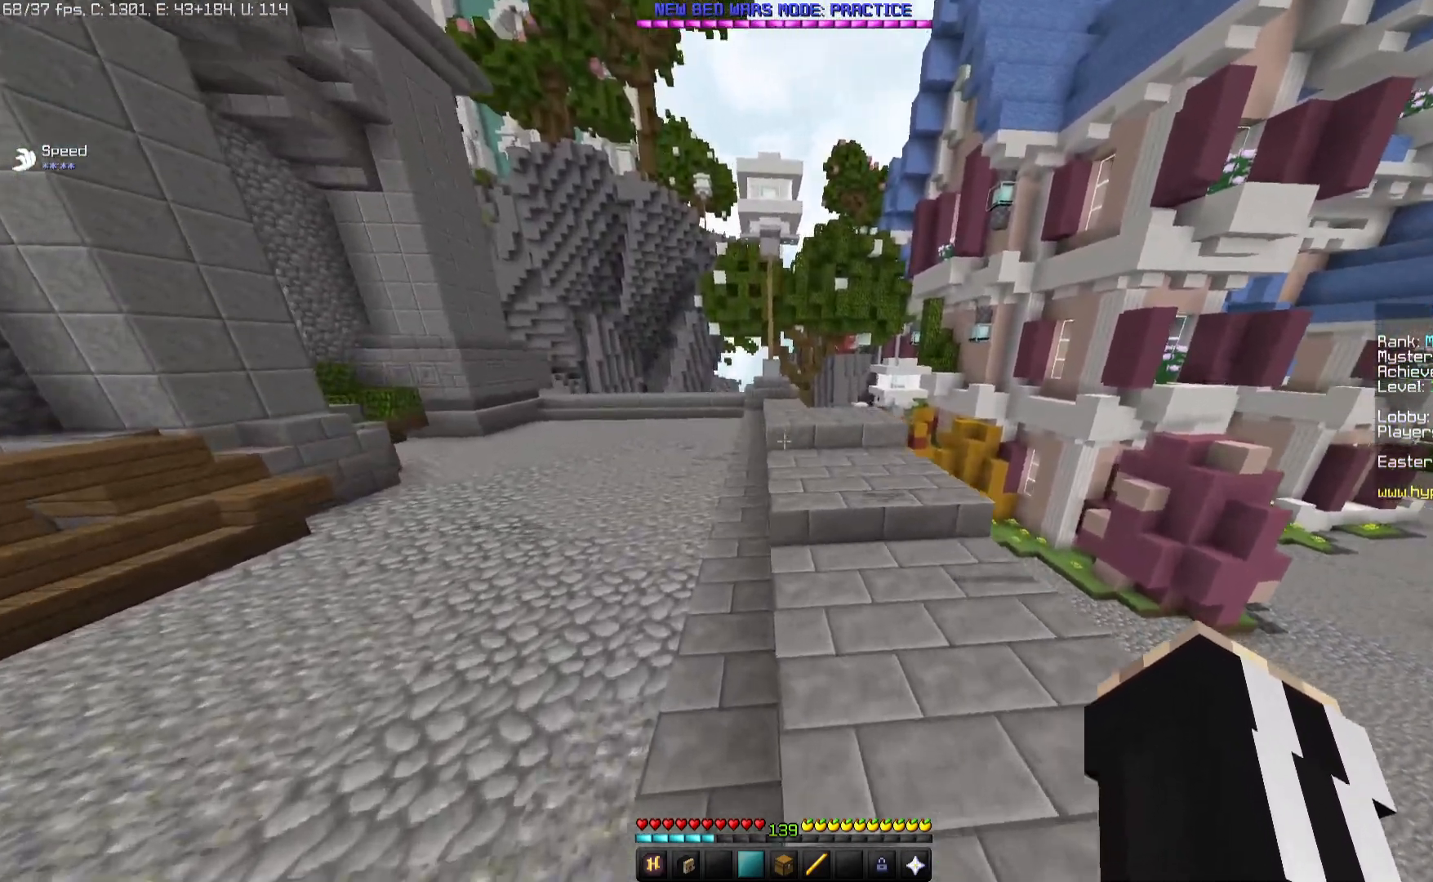
{"keys": ["space", "w"], "mouse": [], "events": [[17, "space", "down"], [383, "space", "up"], [483, "space", "down"]]}
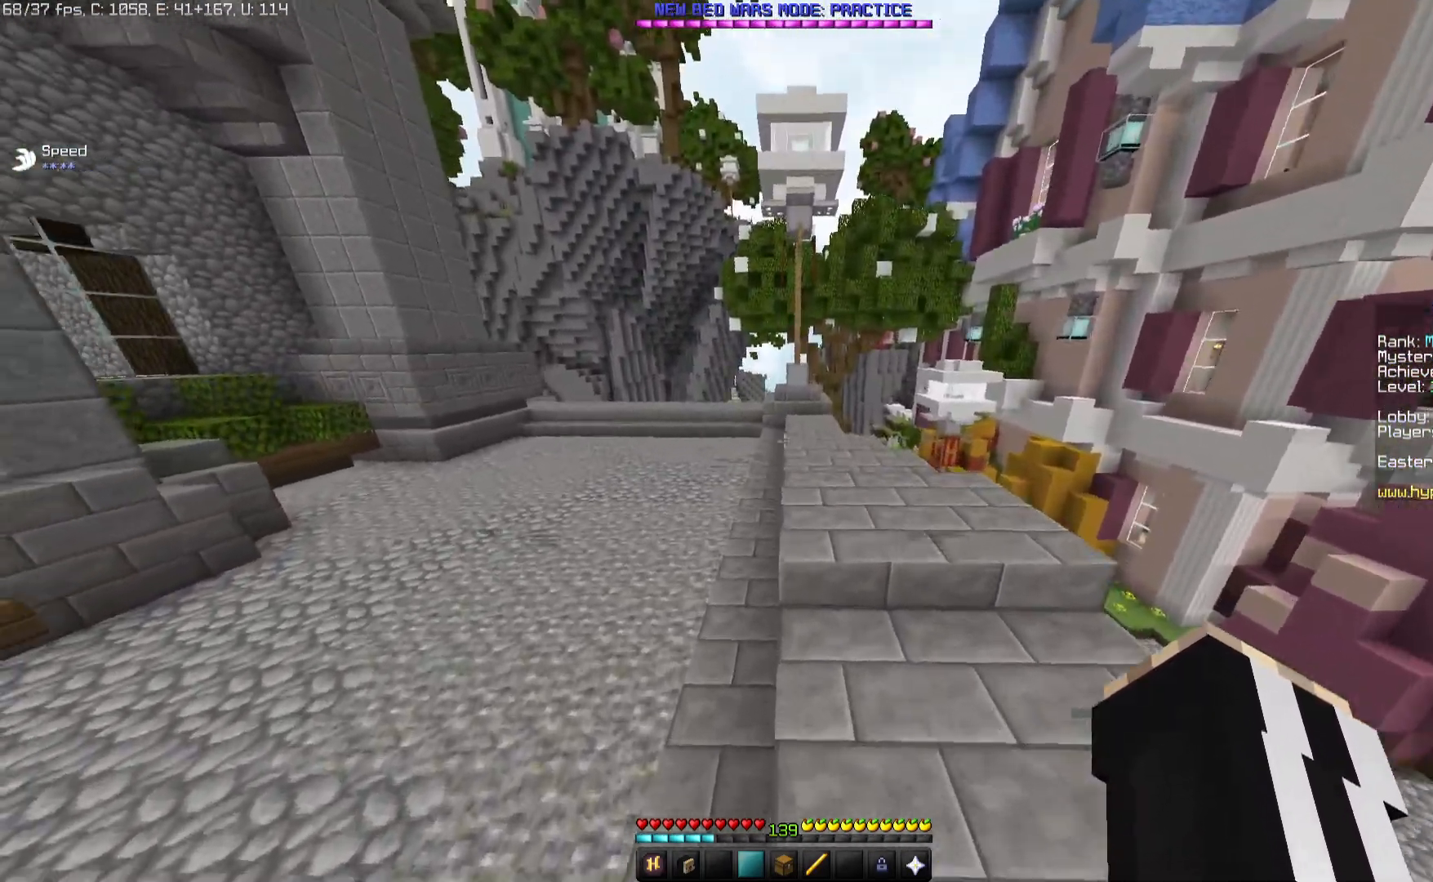
{"keys": ["w"], "mouse": [], "events": [[483, "space", "up"]]}
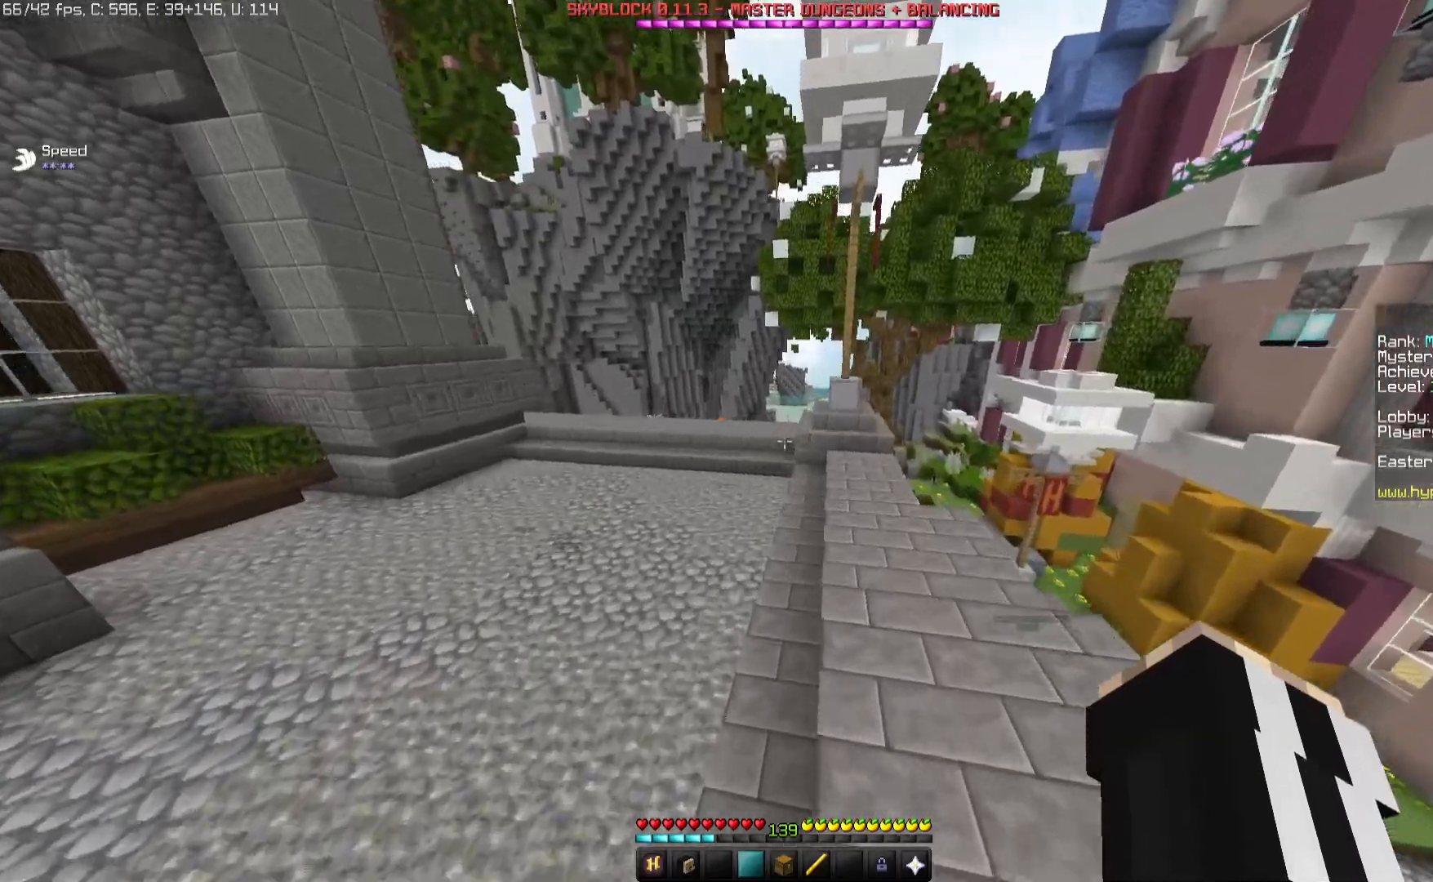
{"keys": ["space", "w"], "mouse": [], "events": [[67, "space", "down"]]}
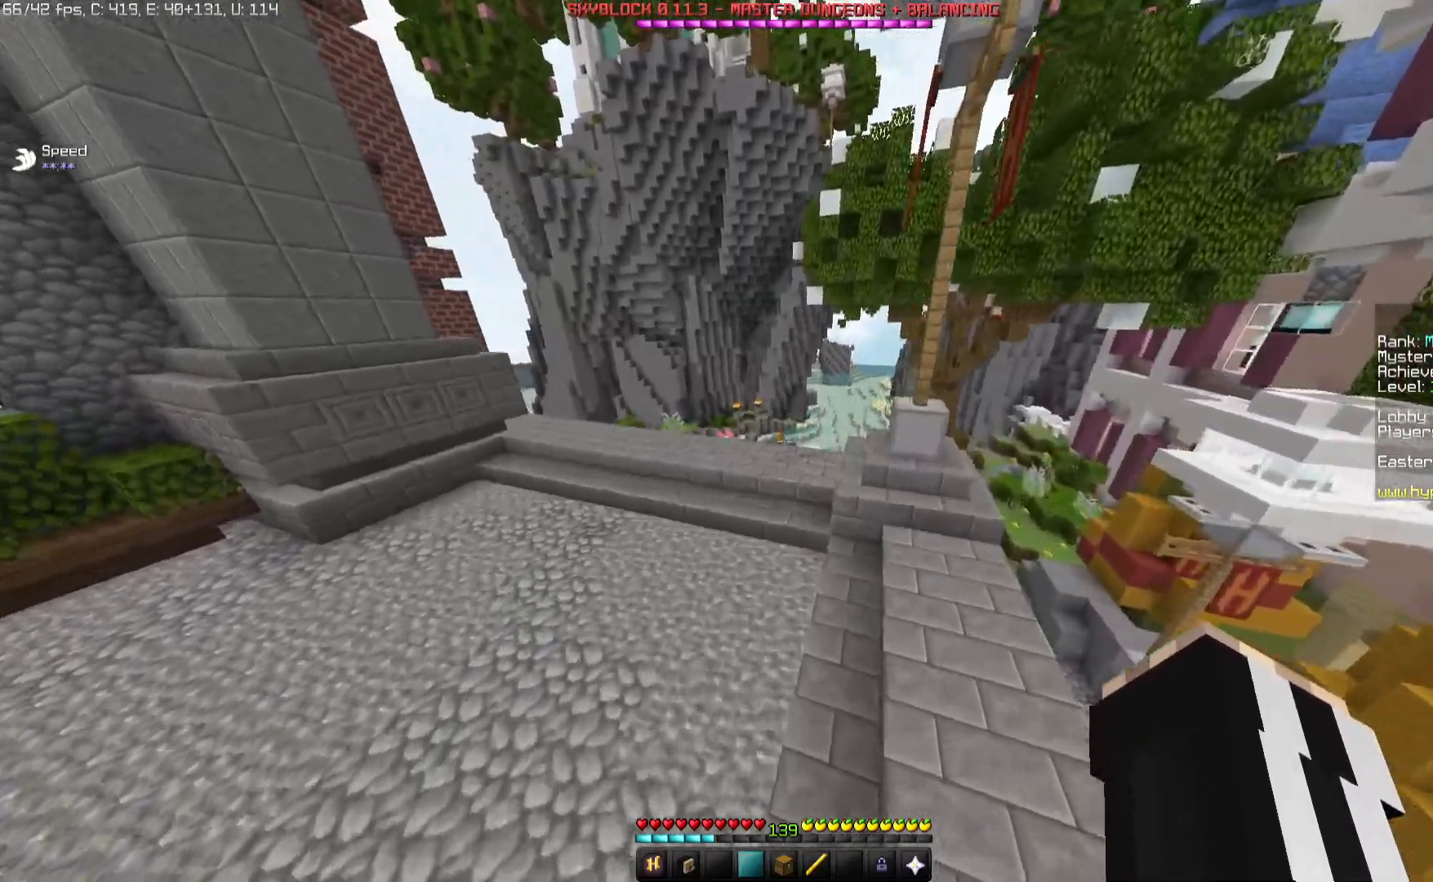
{"keys": ["space", "w"], "mouse": [], "events": [[33, "space", "up"], [400, "space", "down"]]}
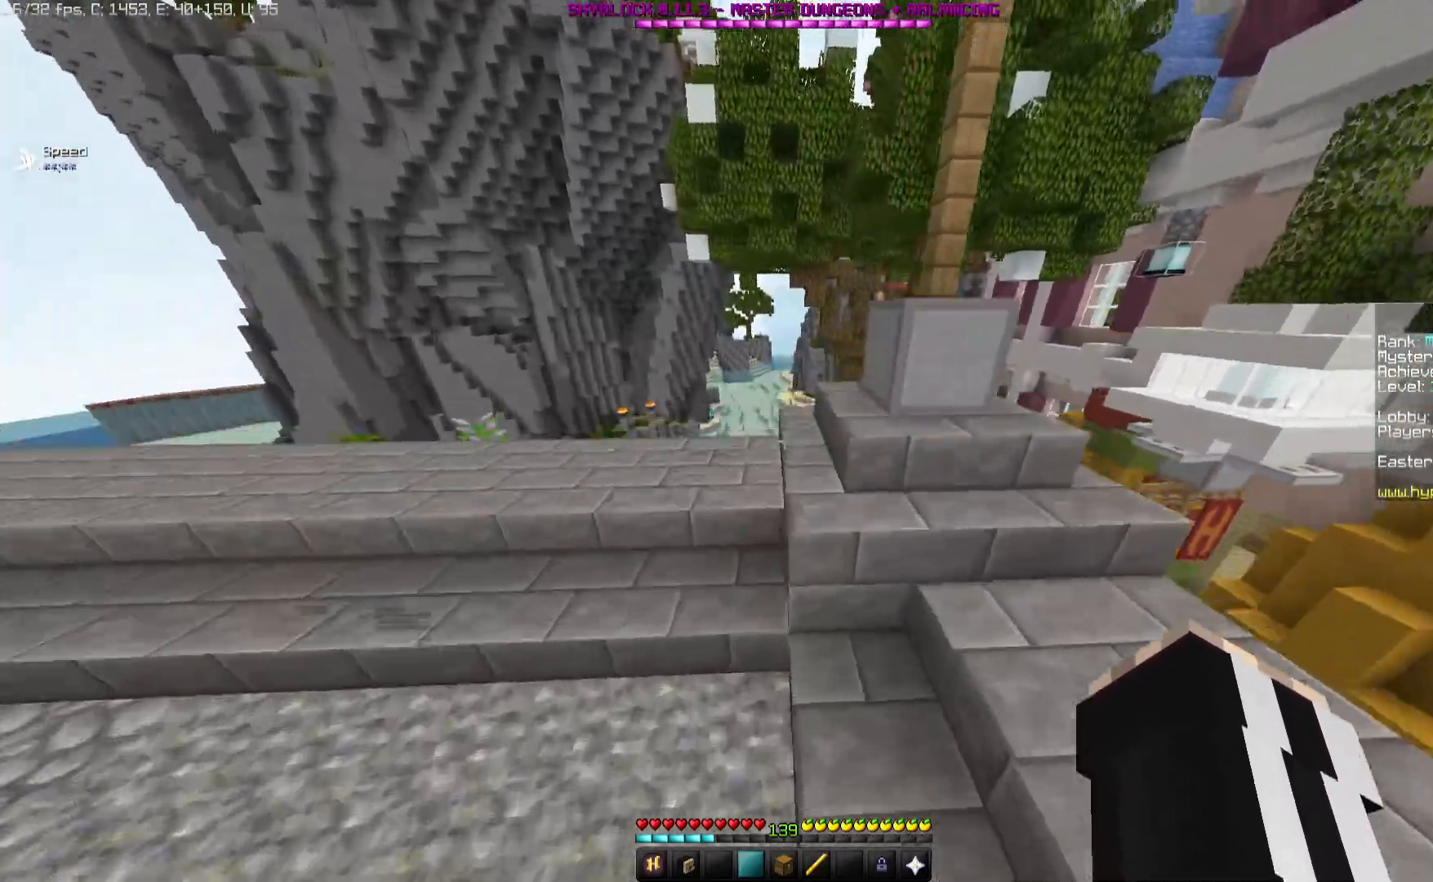
{"keys": ["space", "w"], "mouse": [], "events": [[183, "space", "up"], [283, "space", "down"]]}
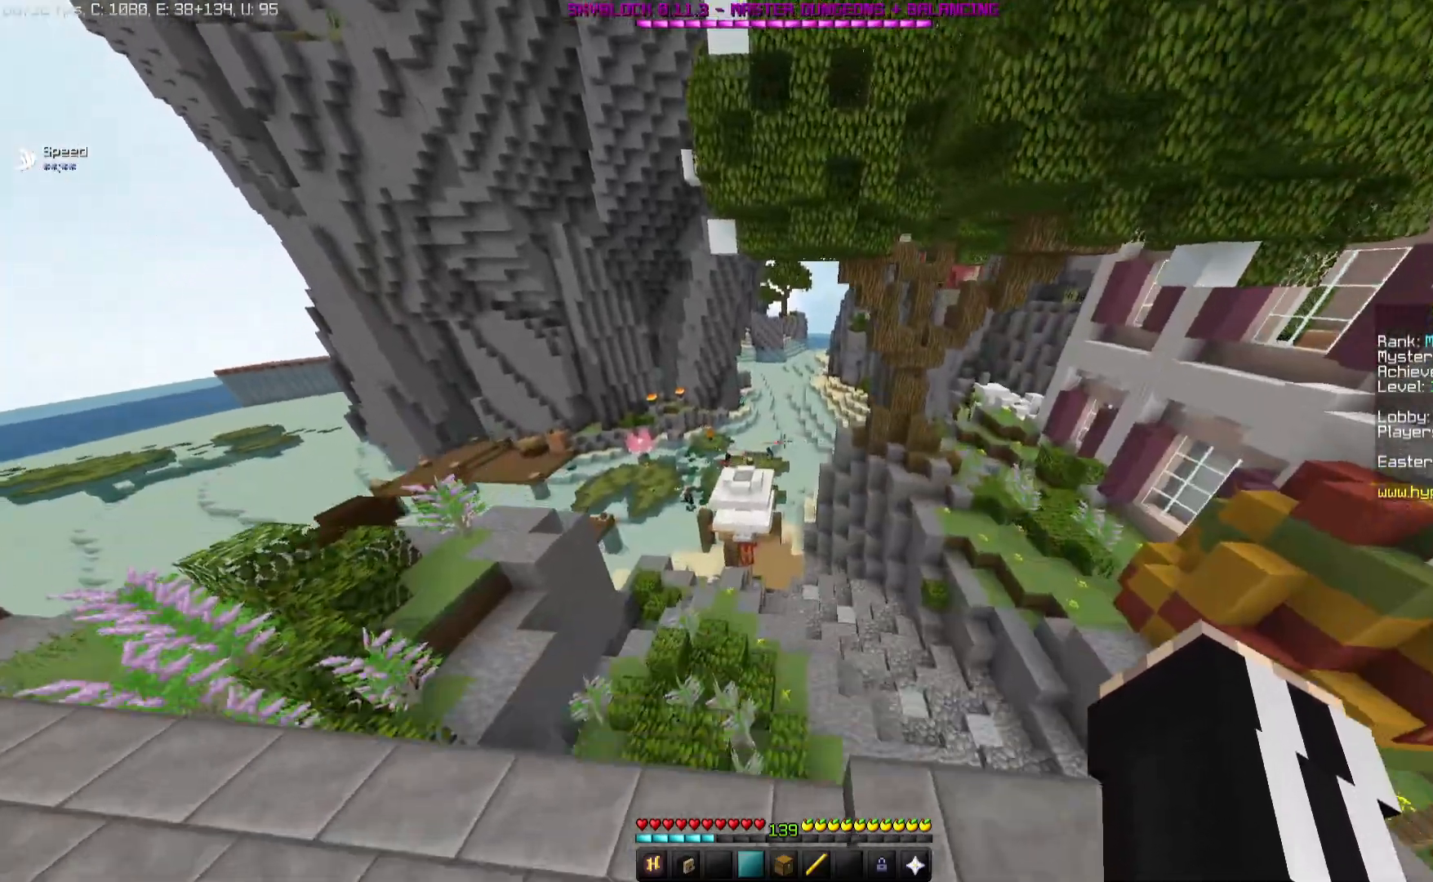
{"keys": ["w"], "mouse": [], "events": [[167, "space", "up"]]}
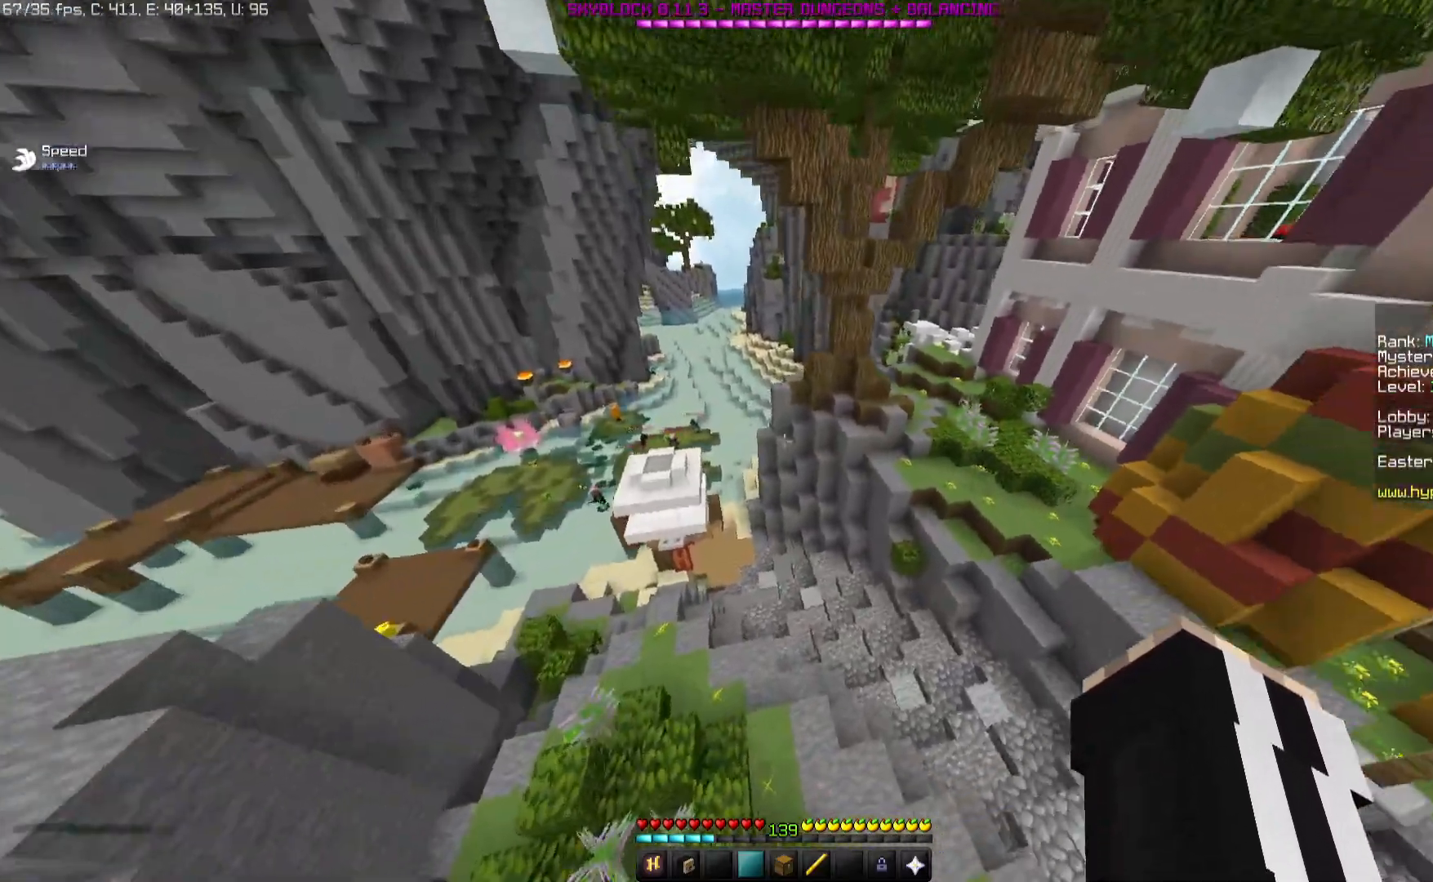
{"keys": ["space", "w"], "mouse": [], "events": [[217, "space", "down"]]}
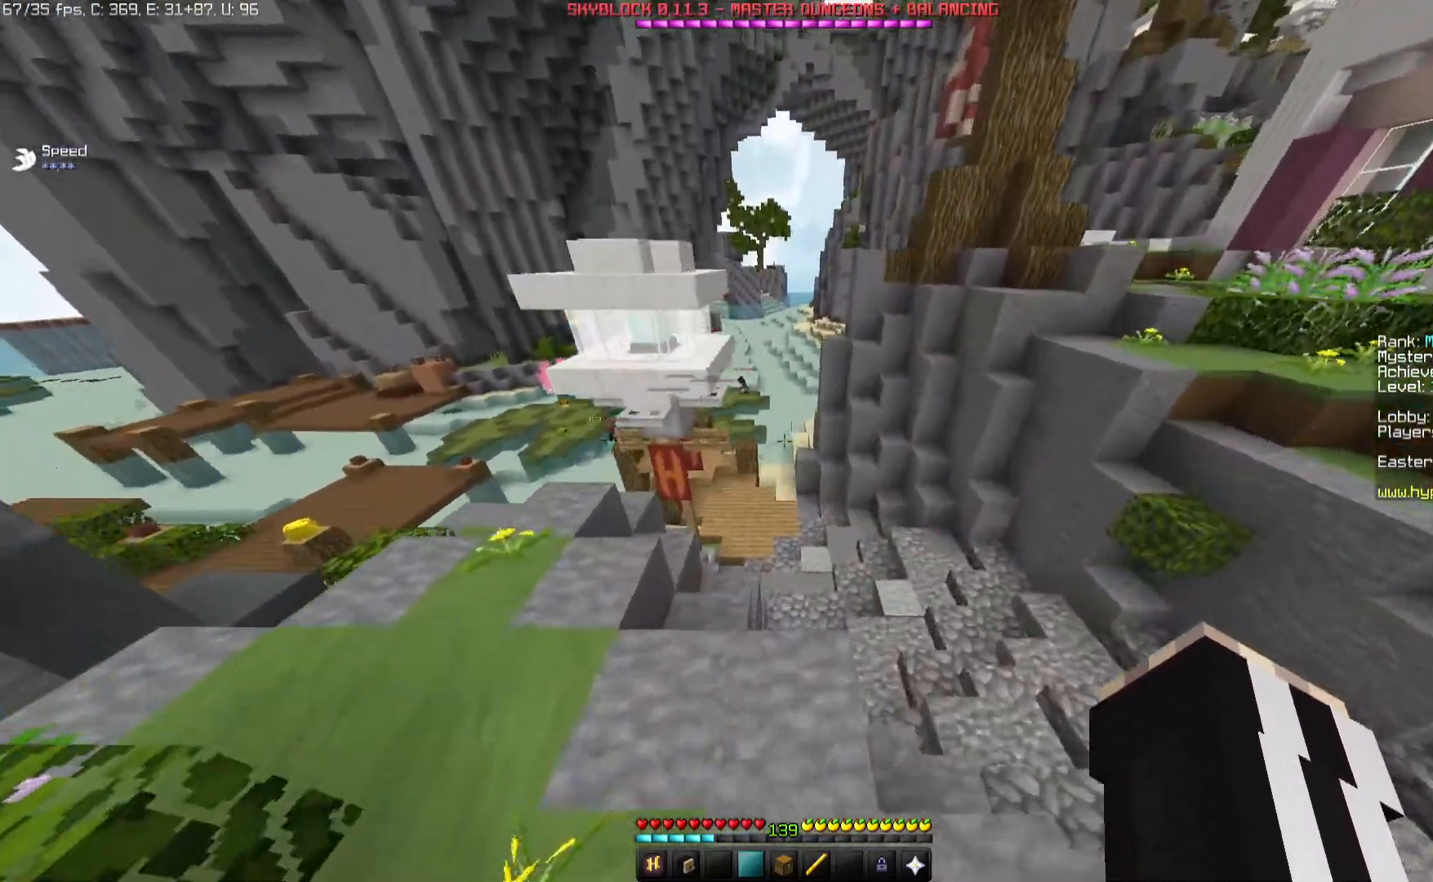
{"keys": ["d", "w"], "mouse": [], "events": [[200, "space", "up"], [367, "d", "down"]]}
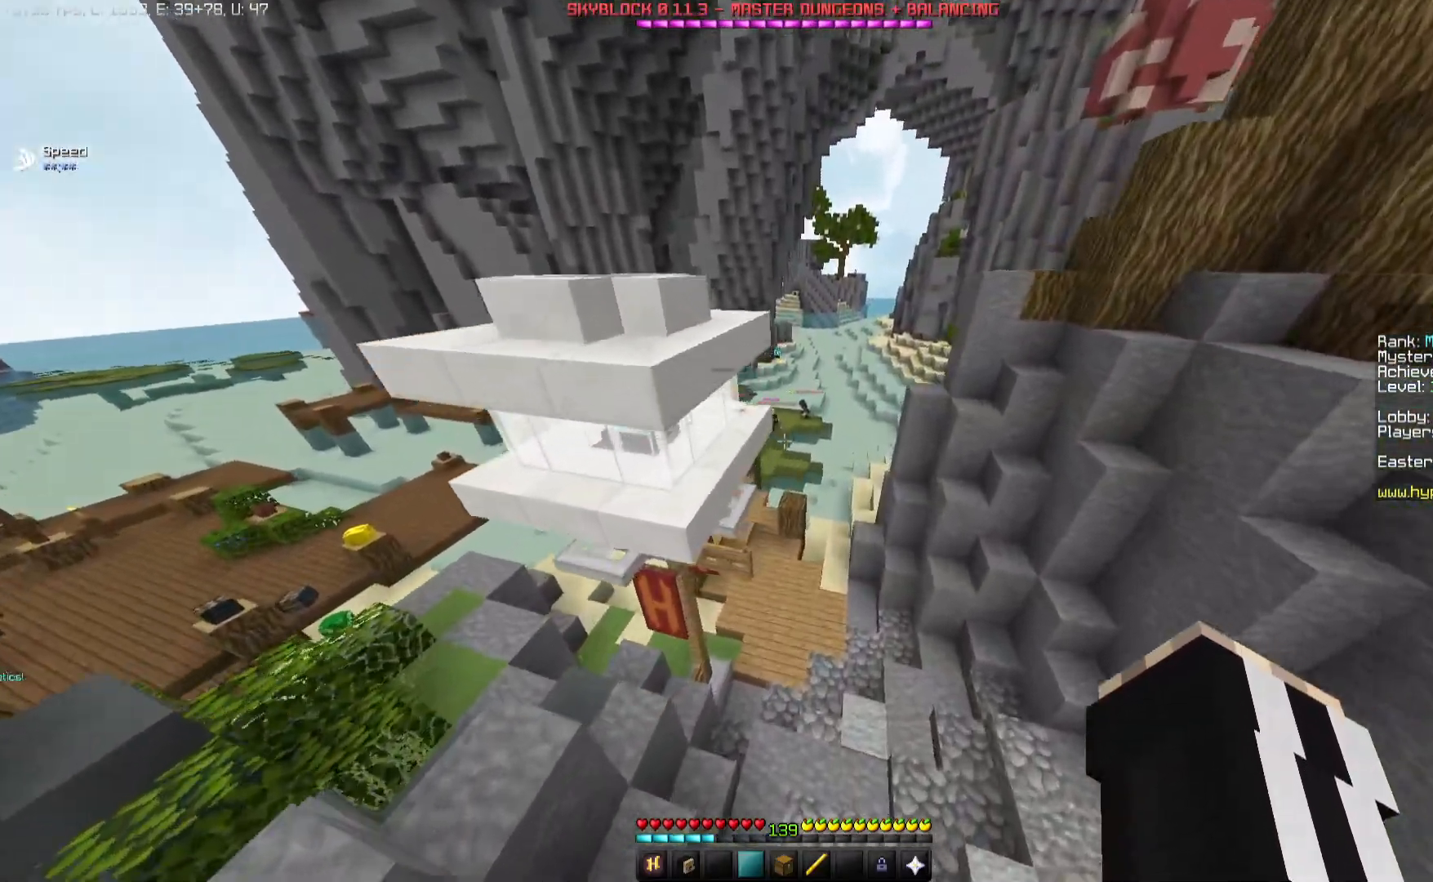
{"keys": ["space", "w"], "mouse": [], "events": [[83, "d", "up"], [250, "space", "down"]]}
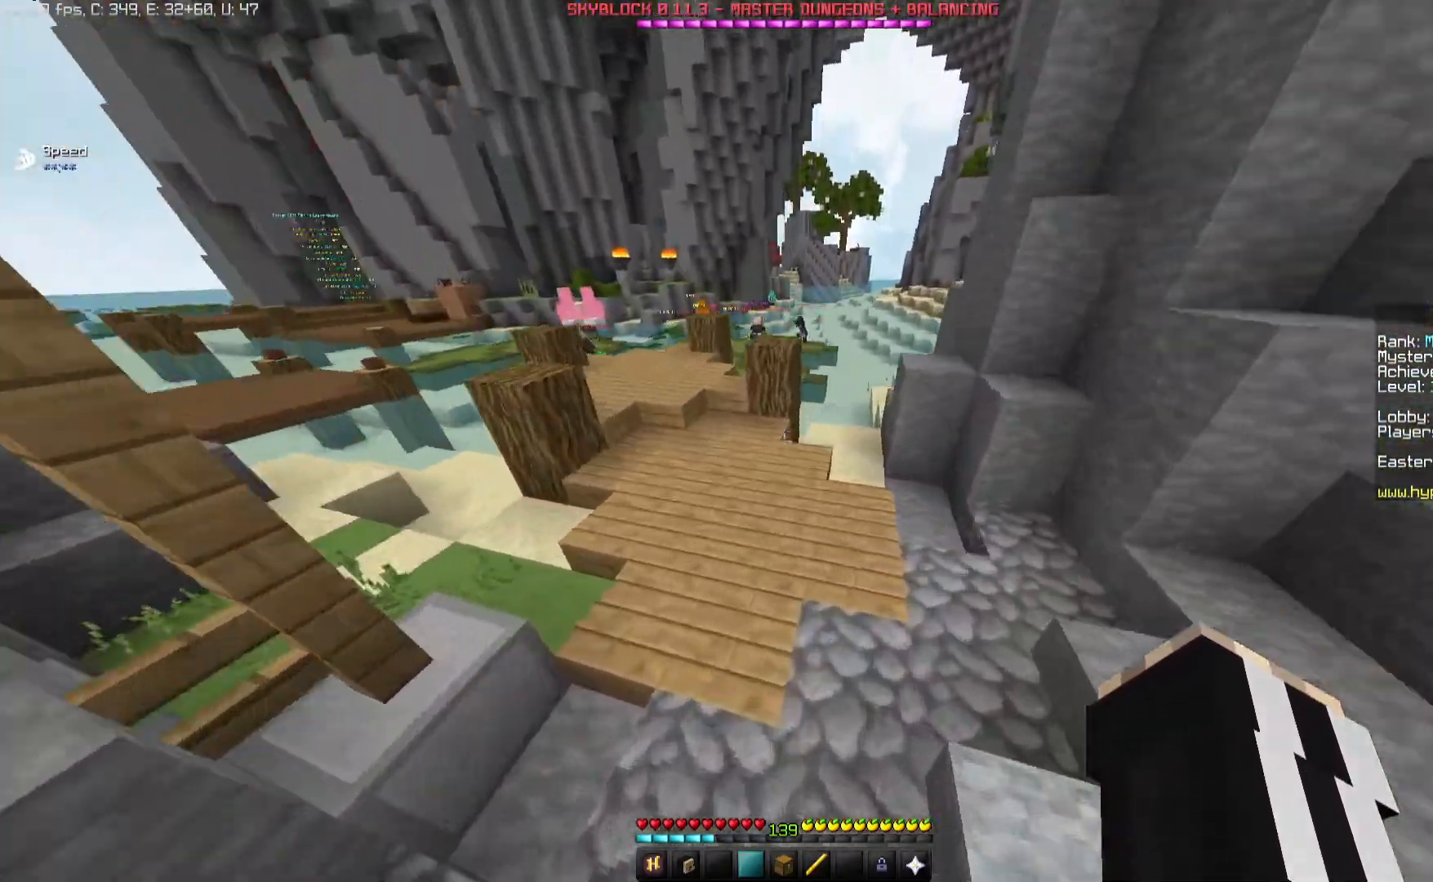
{"keys": ["space", "w"], "mouse": [], "events": [[150, "space", "up"], [300, "space", "down"]]}
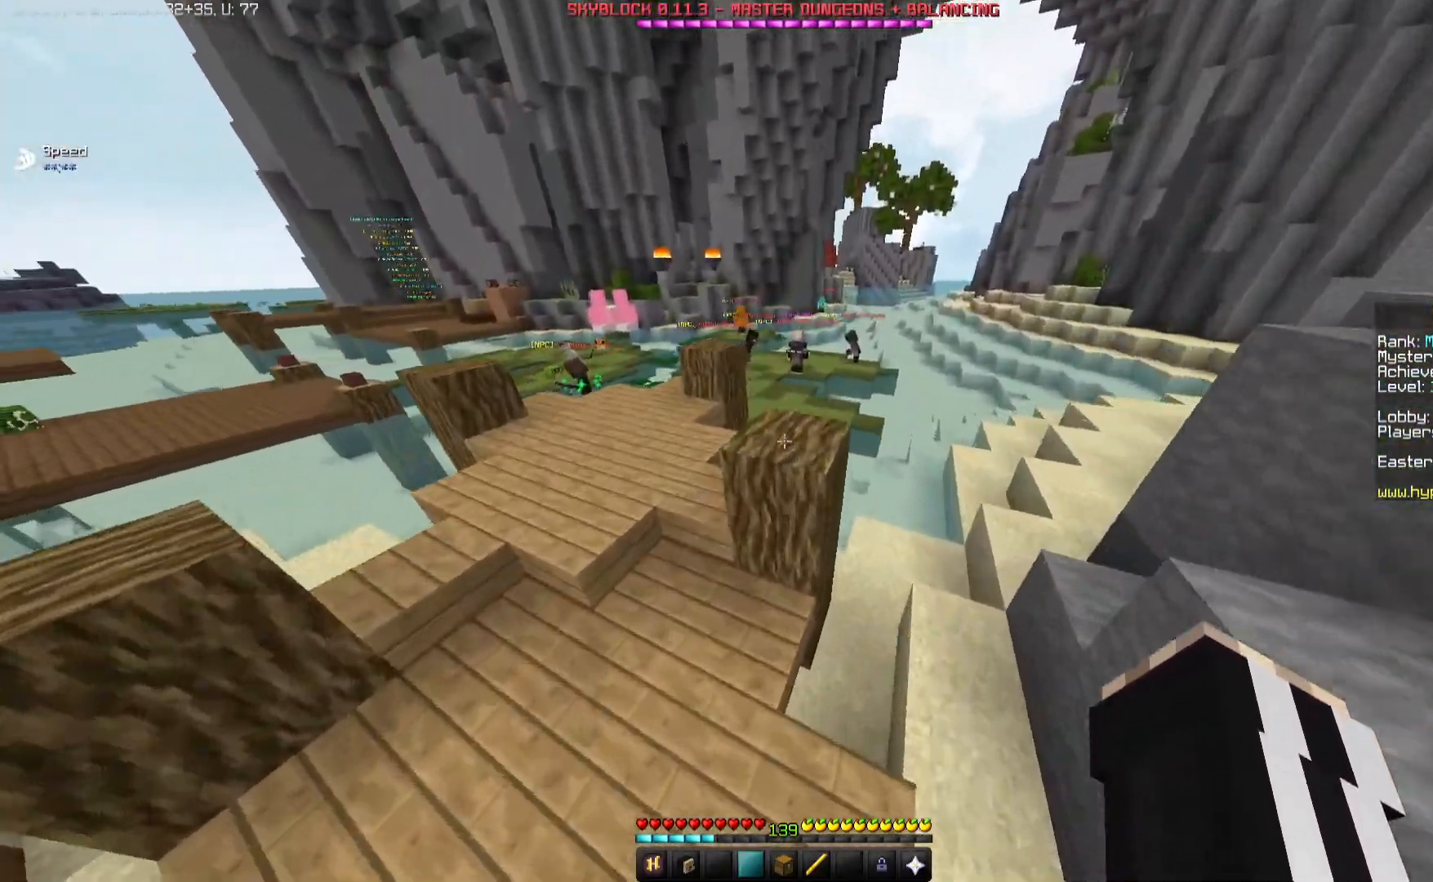
{"keys": ["w"], "mouse": [], "events": [[33, "a", "down"], [300, "space", "up"], [500, "a", "up"]]}
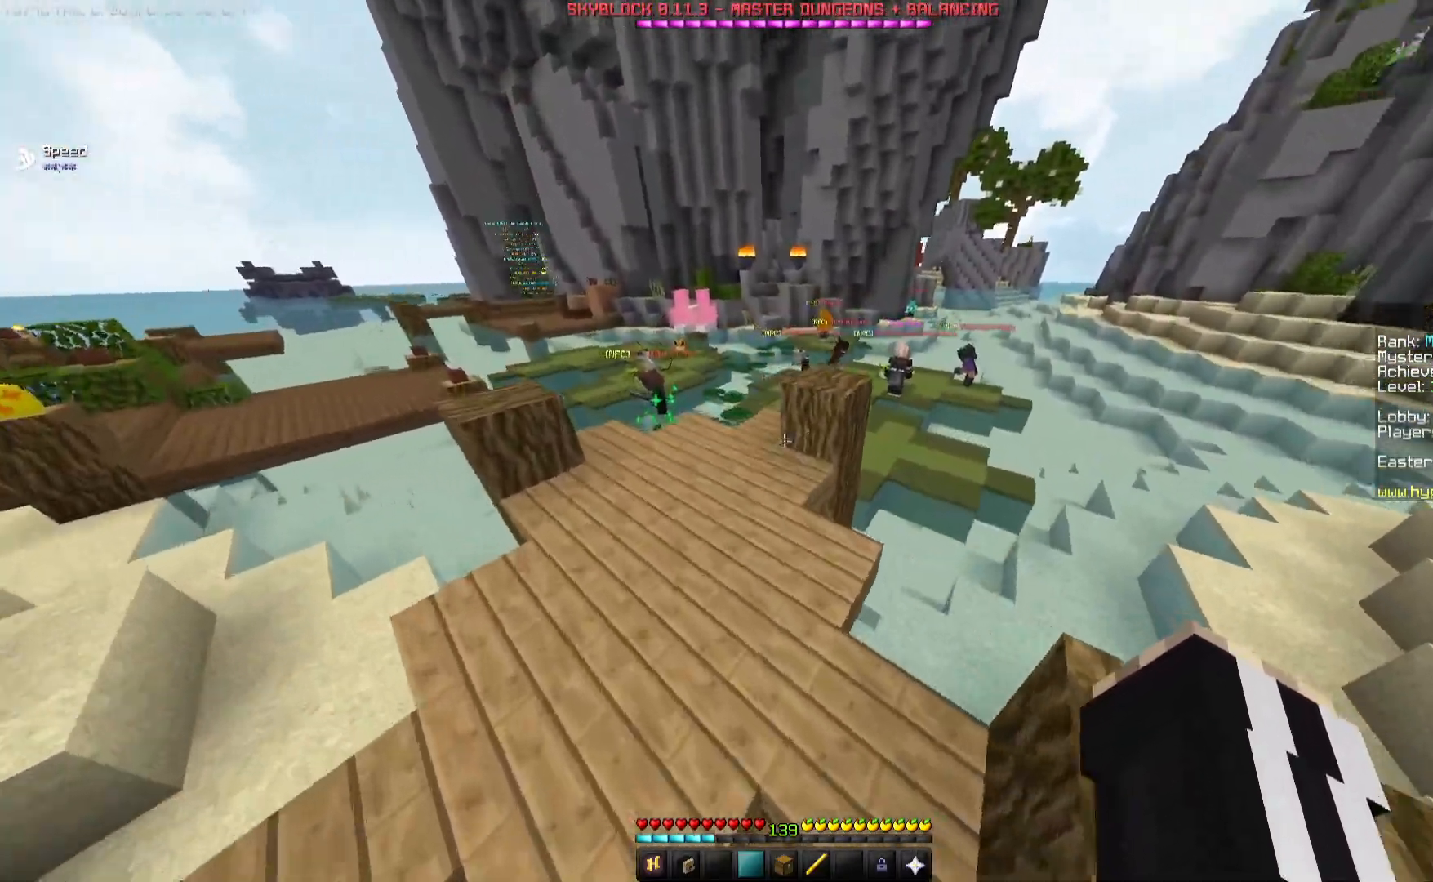
{"keys": ["space", "w"], "mouse": [], "events": [[367, "space", "down"]]}
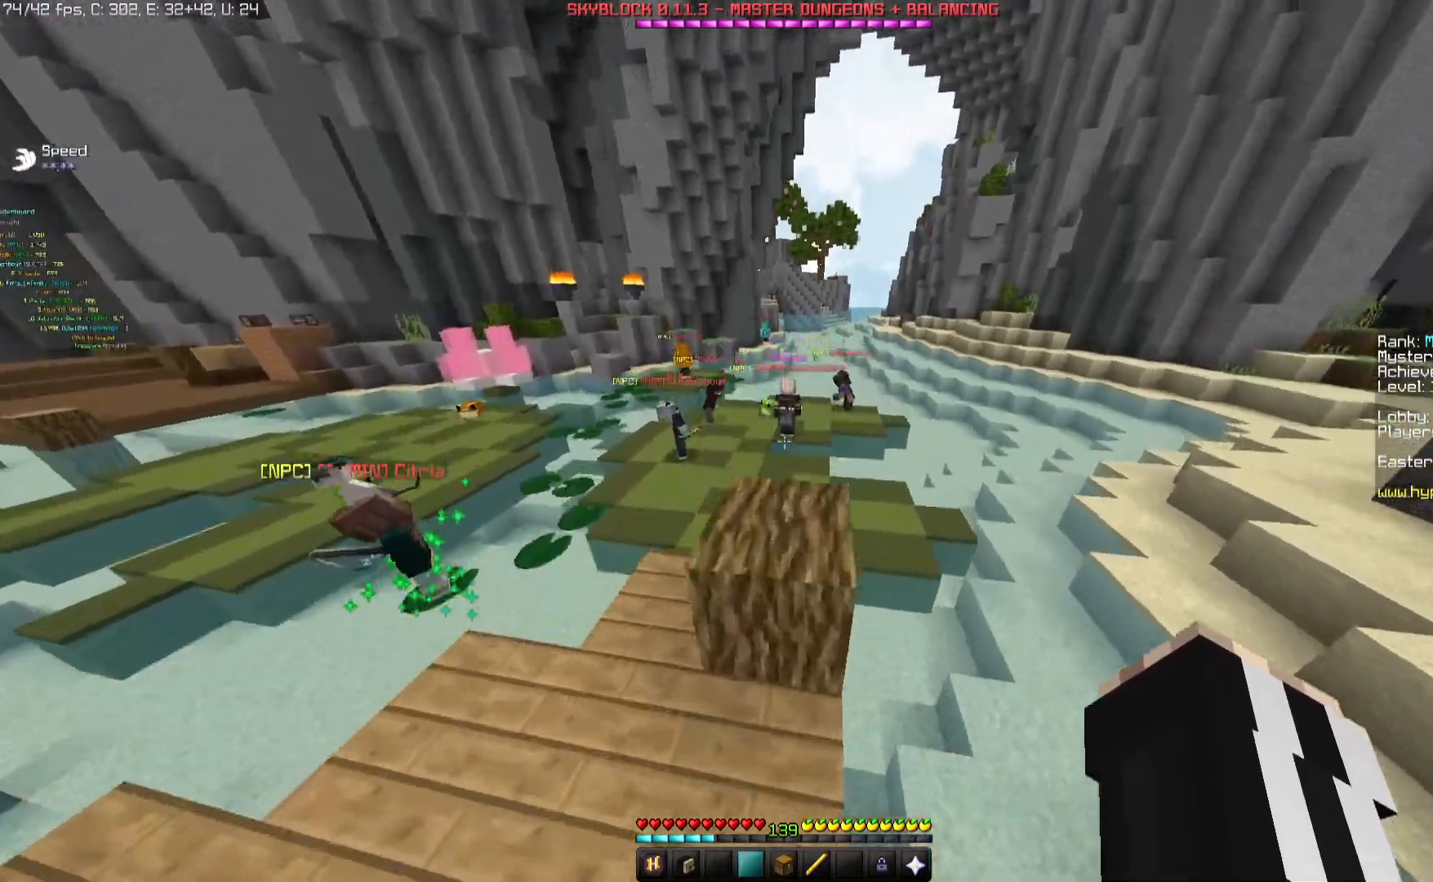
{"keys": ["space", "w"], "mouse": [], "events": [[83, "space", "up"], [367, "space", "down"]]}
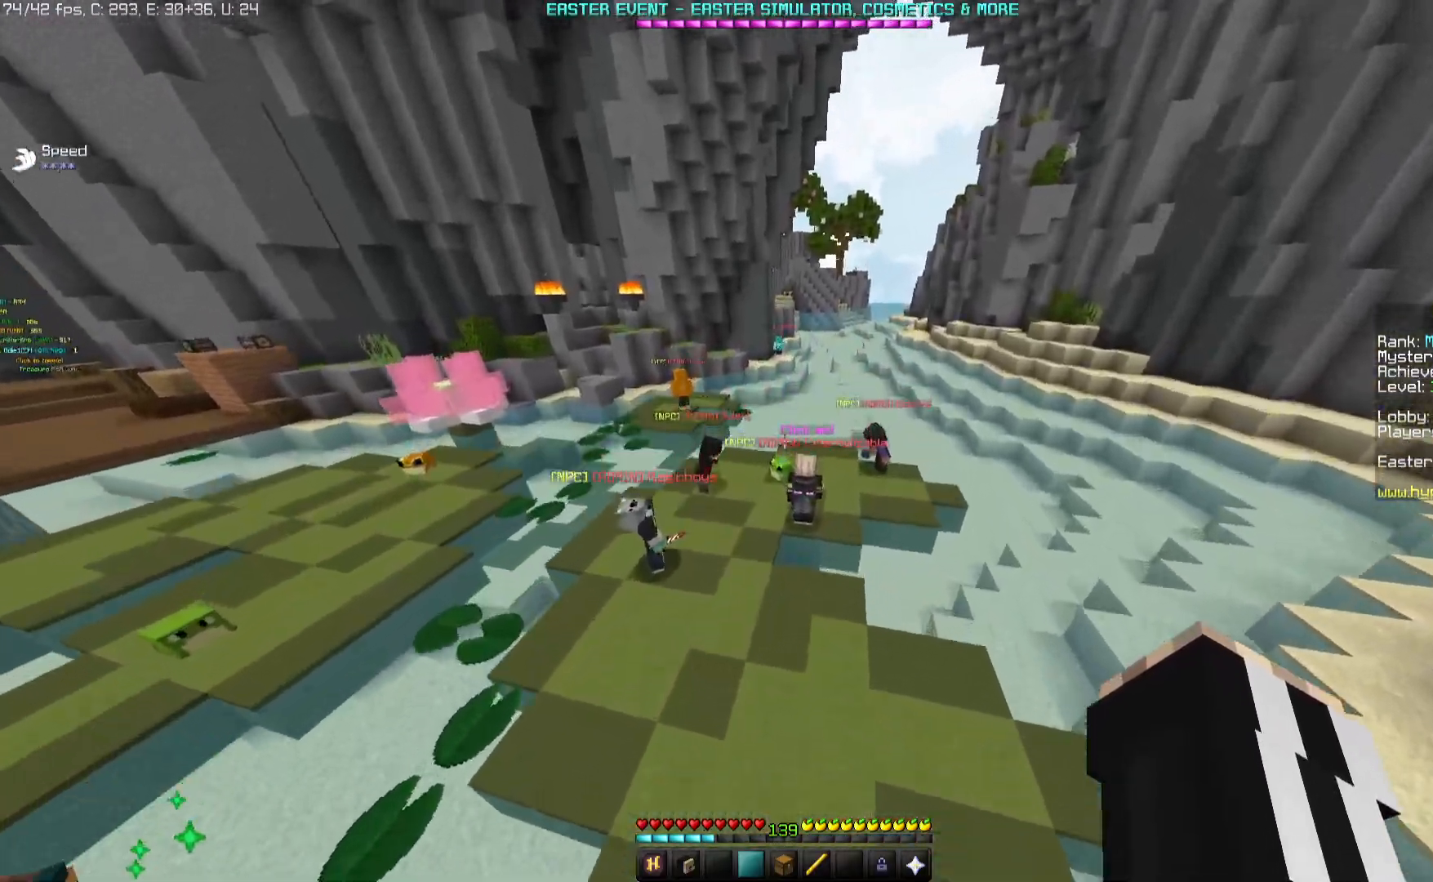
{"keys": ["w"], "mouse": [], "events": [[150, "space", "up"]]}
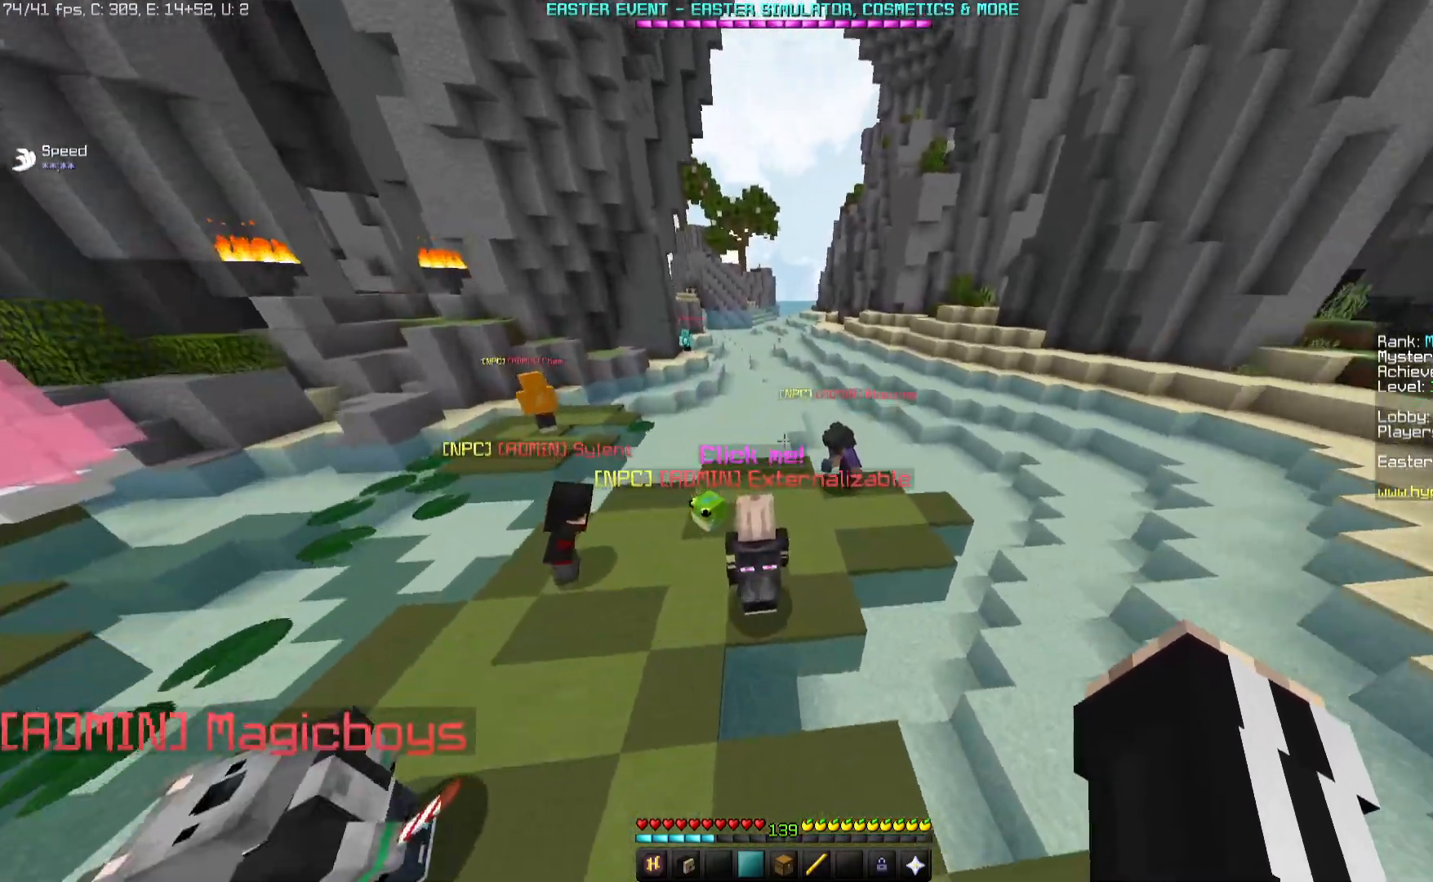
{"keys": ["a", "w"], "mouse": [], "events": [[133, "a", "down"], [167, "mouse_left", "down"], [167, "mouse_right", "down"], [200, "space", "down"], [350, "mouse_left", "up"], [367, "mouse_right", "up"], [450, "space", "up"]]}
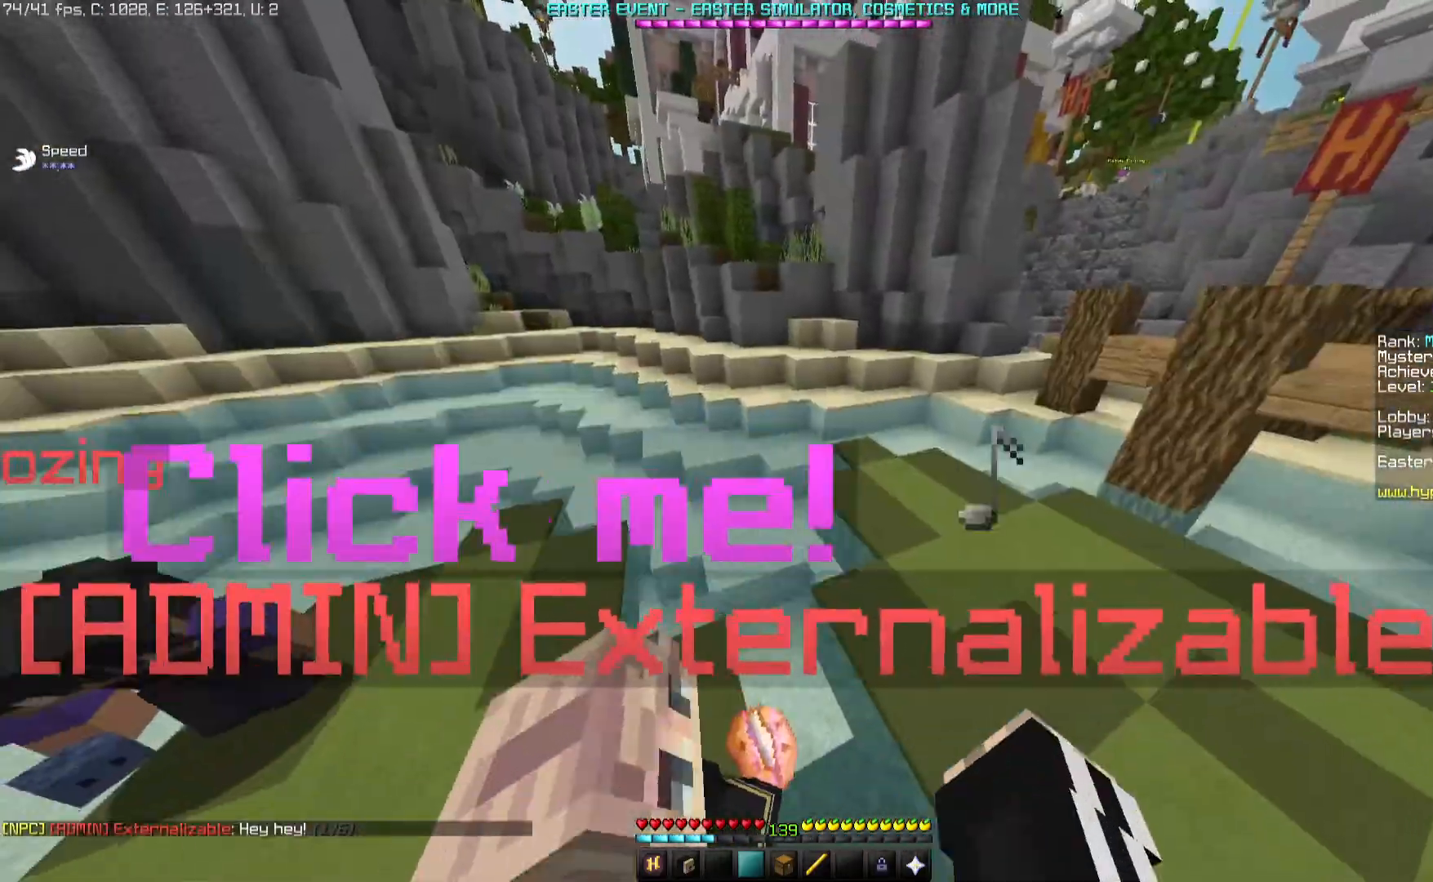
{"keys": ["s"], "mouse": ["left", "right"], "events": [[217, "a", "up"], [317, "w", "up"], [400, "mouse_left", "down"], [400, "mouse_right", "down"], [467, "s", "down"]]}
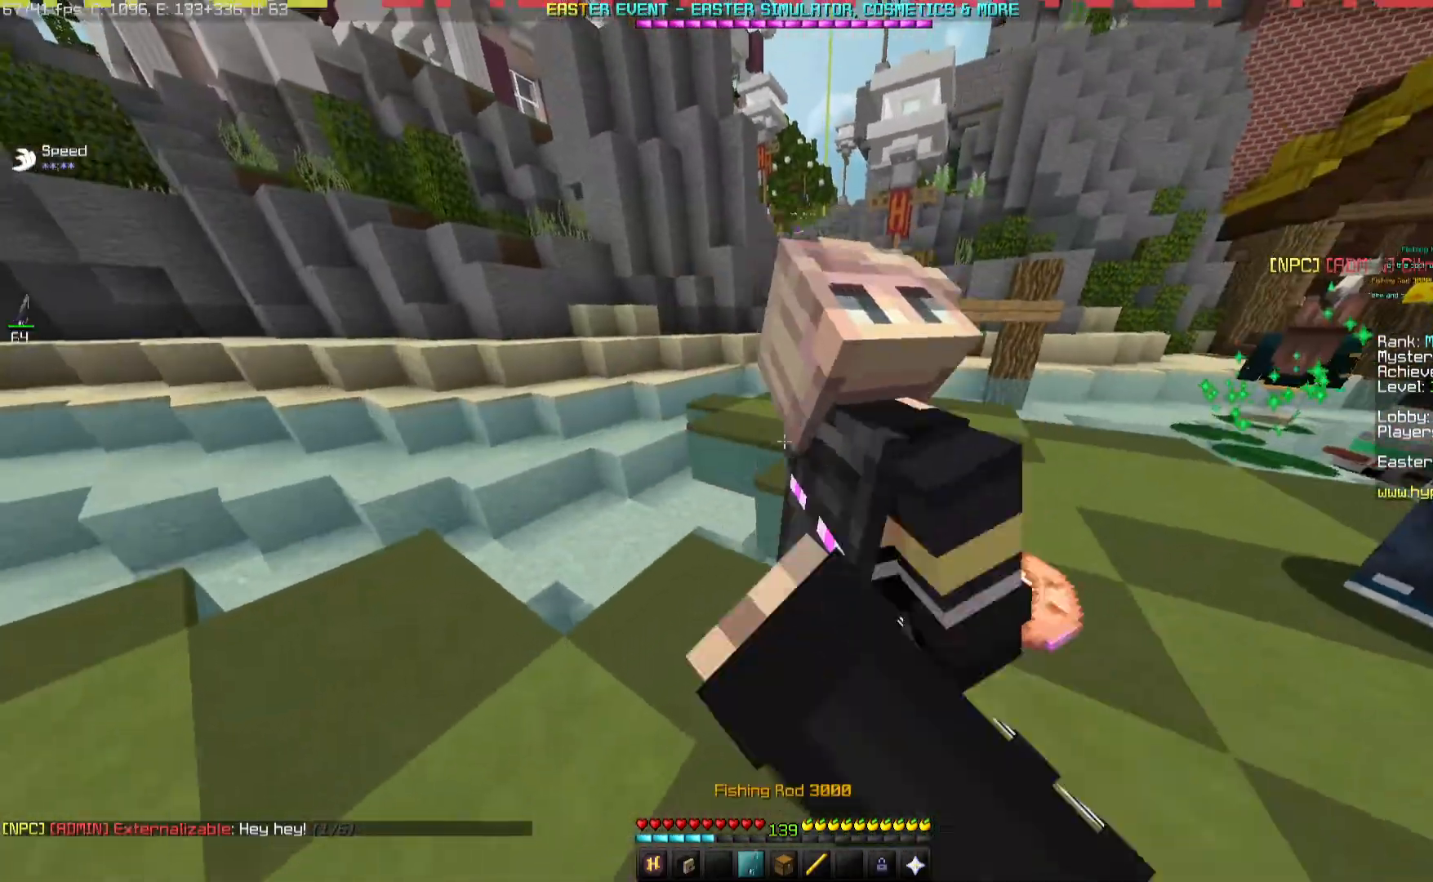
{"keys": [], "mouse": ["left", "right"], "events": [[250, "s", "up"]]}
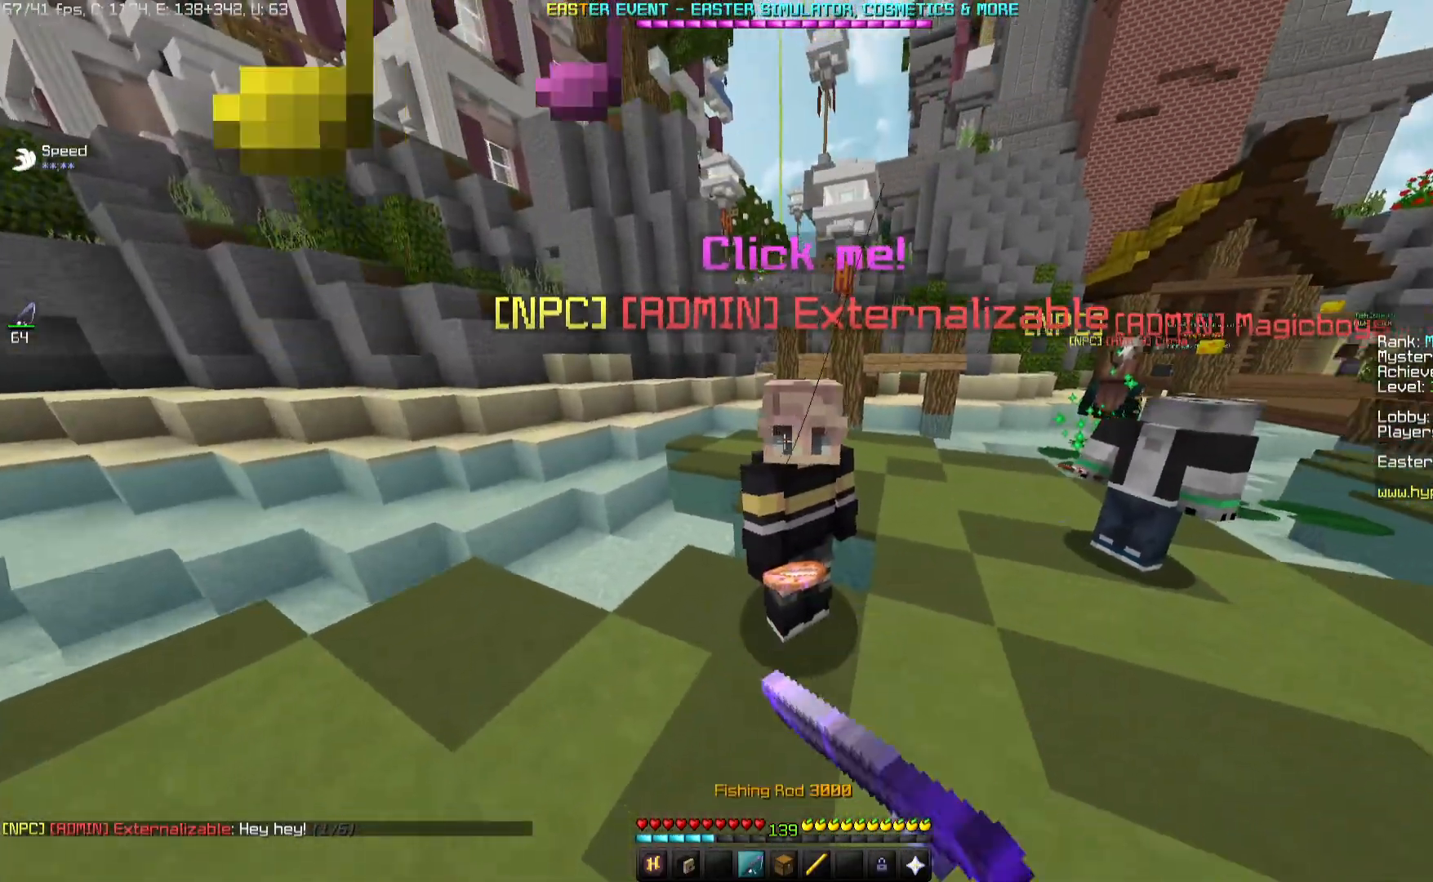
{"keys": ["d"], "mouse": [], "events": [[167, "mouse_left", "up"], [167, "mouse_right", "up"], [467, "d", "down"]]}
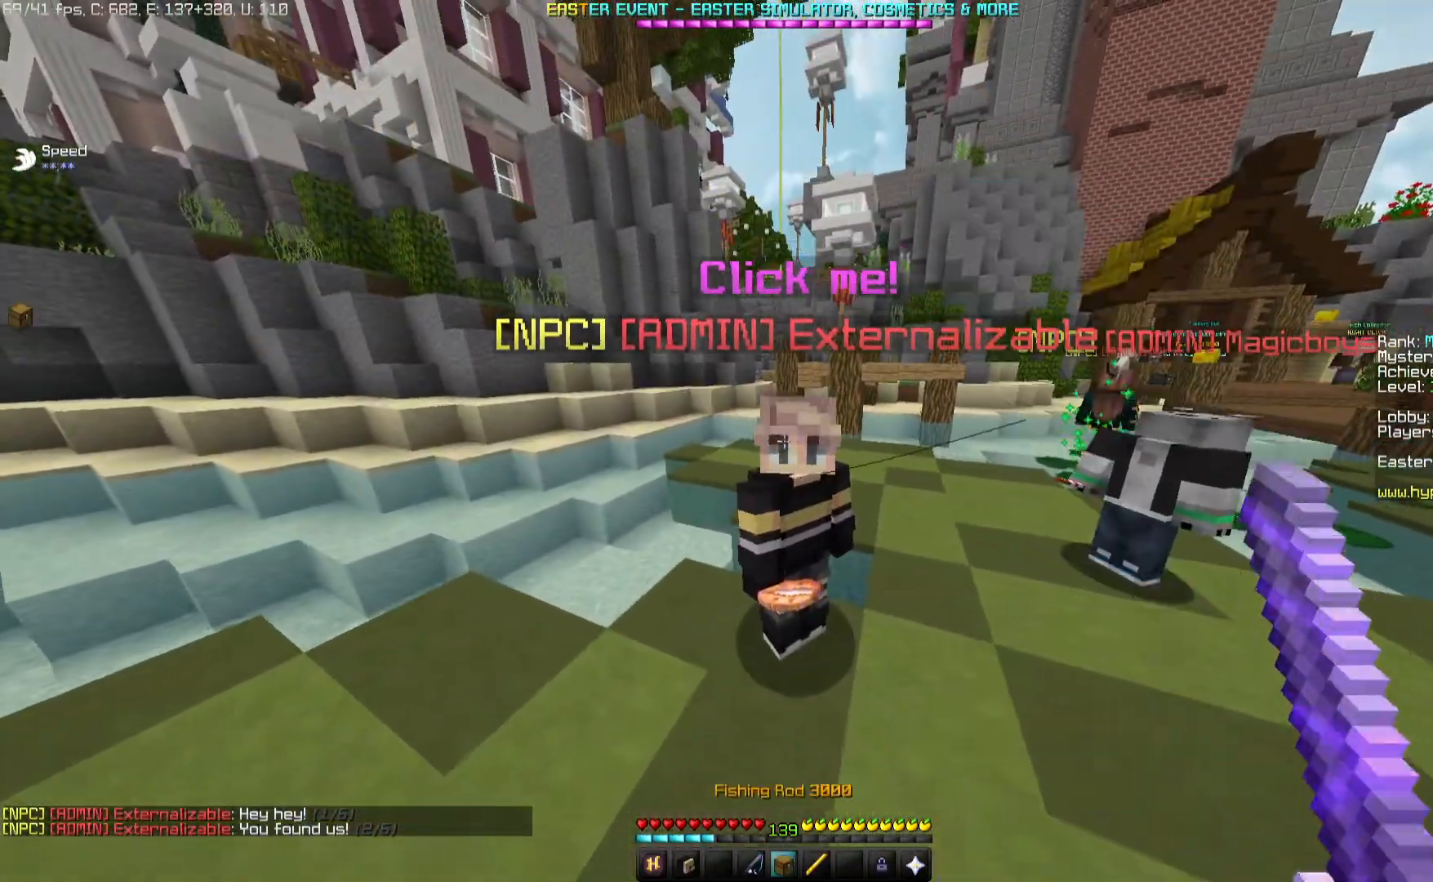
{"keys": ["d", "w"], "mouse": [], "events": [[367, "w", "down"]]}
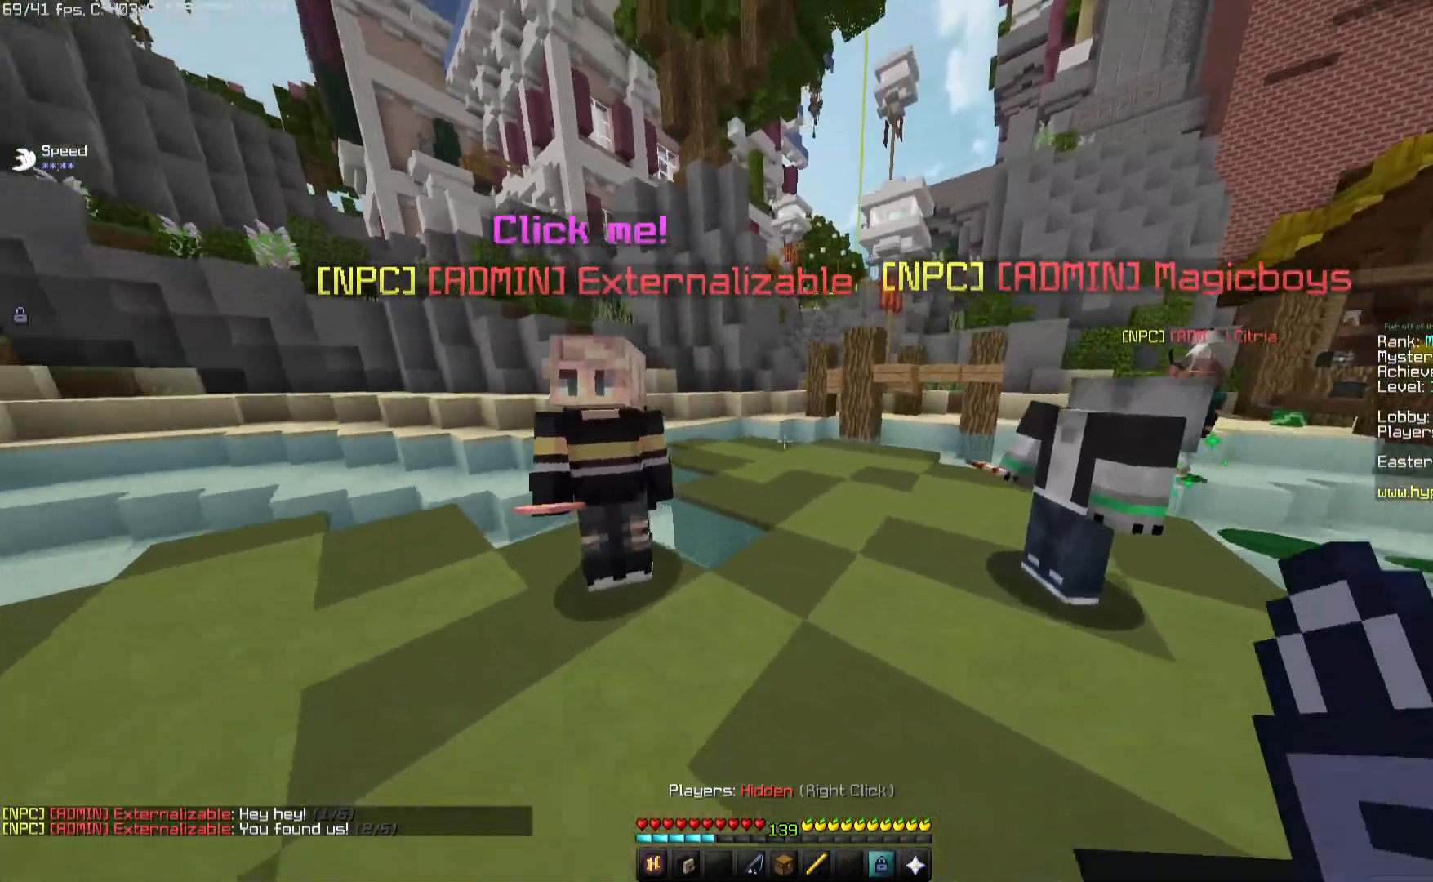
{"keys": ["a", "w"], "mouse": [], "events": [[283, "a", "down"], [283, "d", "up"]]}
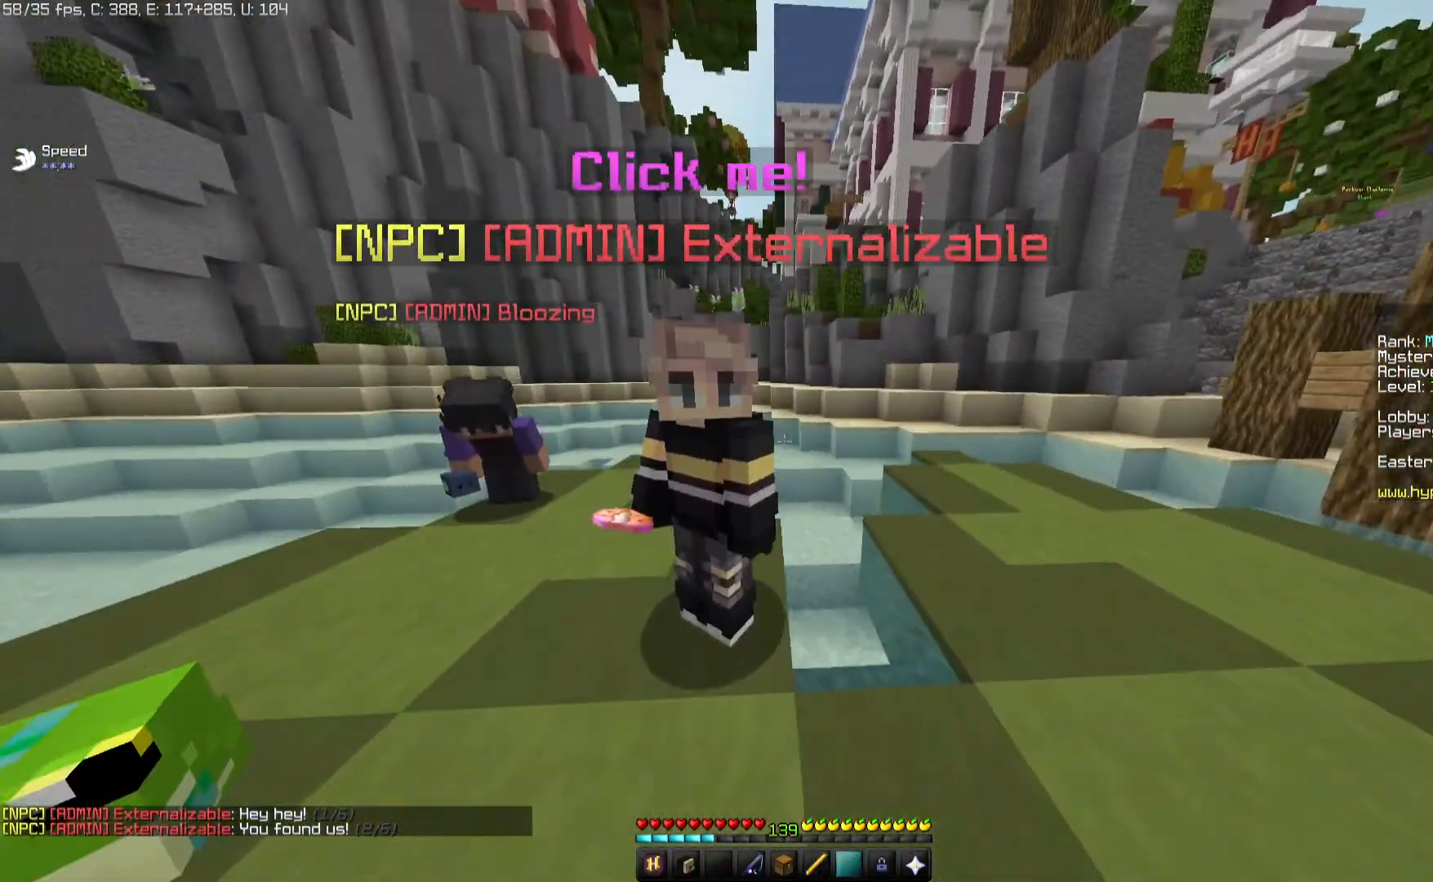
{"keys": [], "mouse": ["left"], "events": [[33, "a", "up"], [33, "w", "up"], [217, "a", "down"], [250, "mouse_left", "down"], [467, "a", "up"]]}
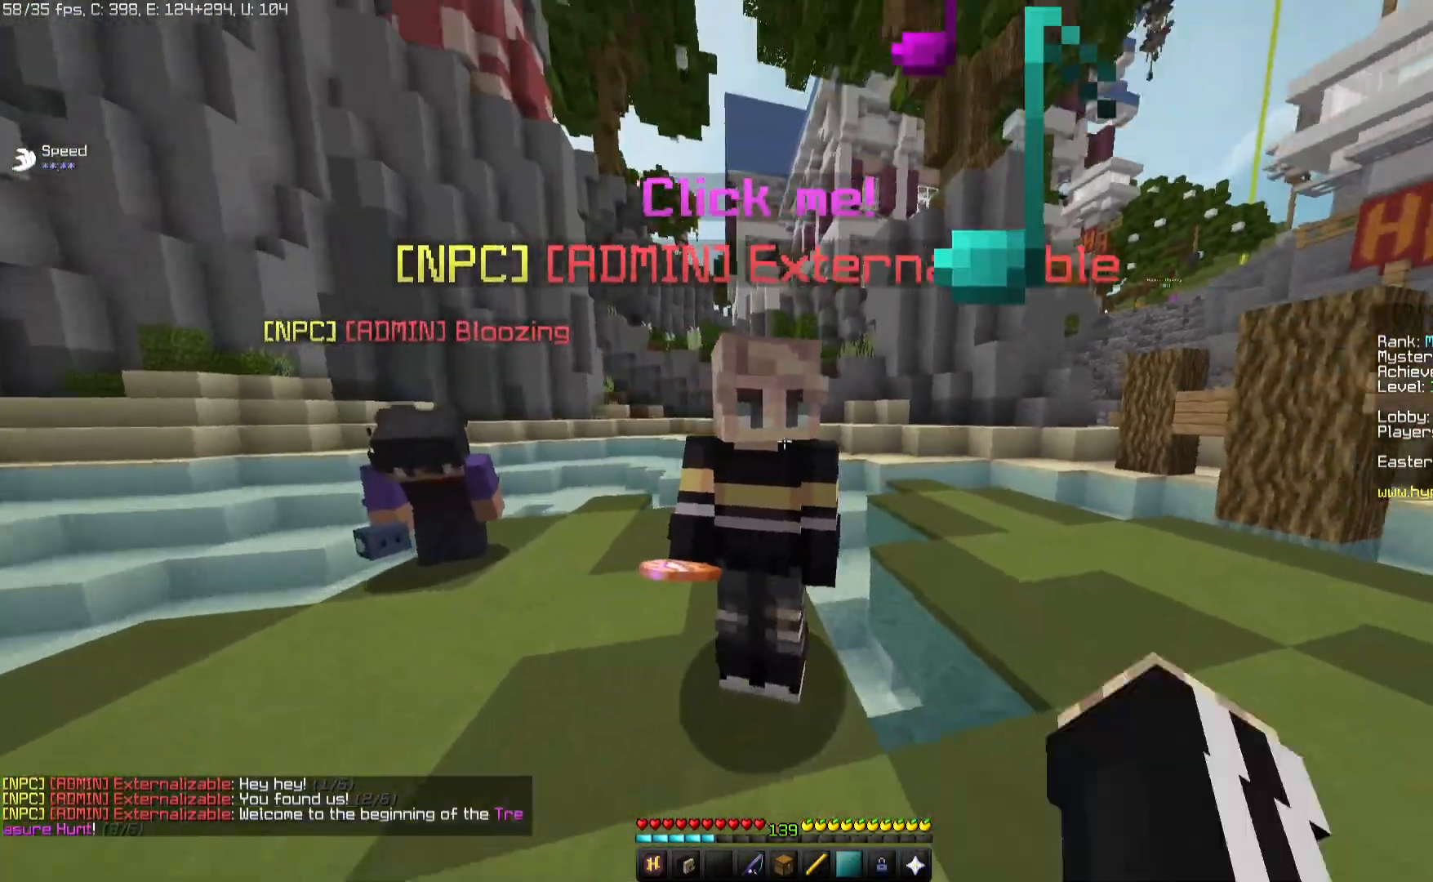
{"keys": ["d", "space", "w"], "mouse": [], "events": [[83, "mouse_left", "up"], [167, "mouse_left", "down"], [317, "d", "down"], [333, "w", "down"], [367, "mouse_left", "up"], [417, "space", "down"]]}
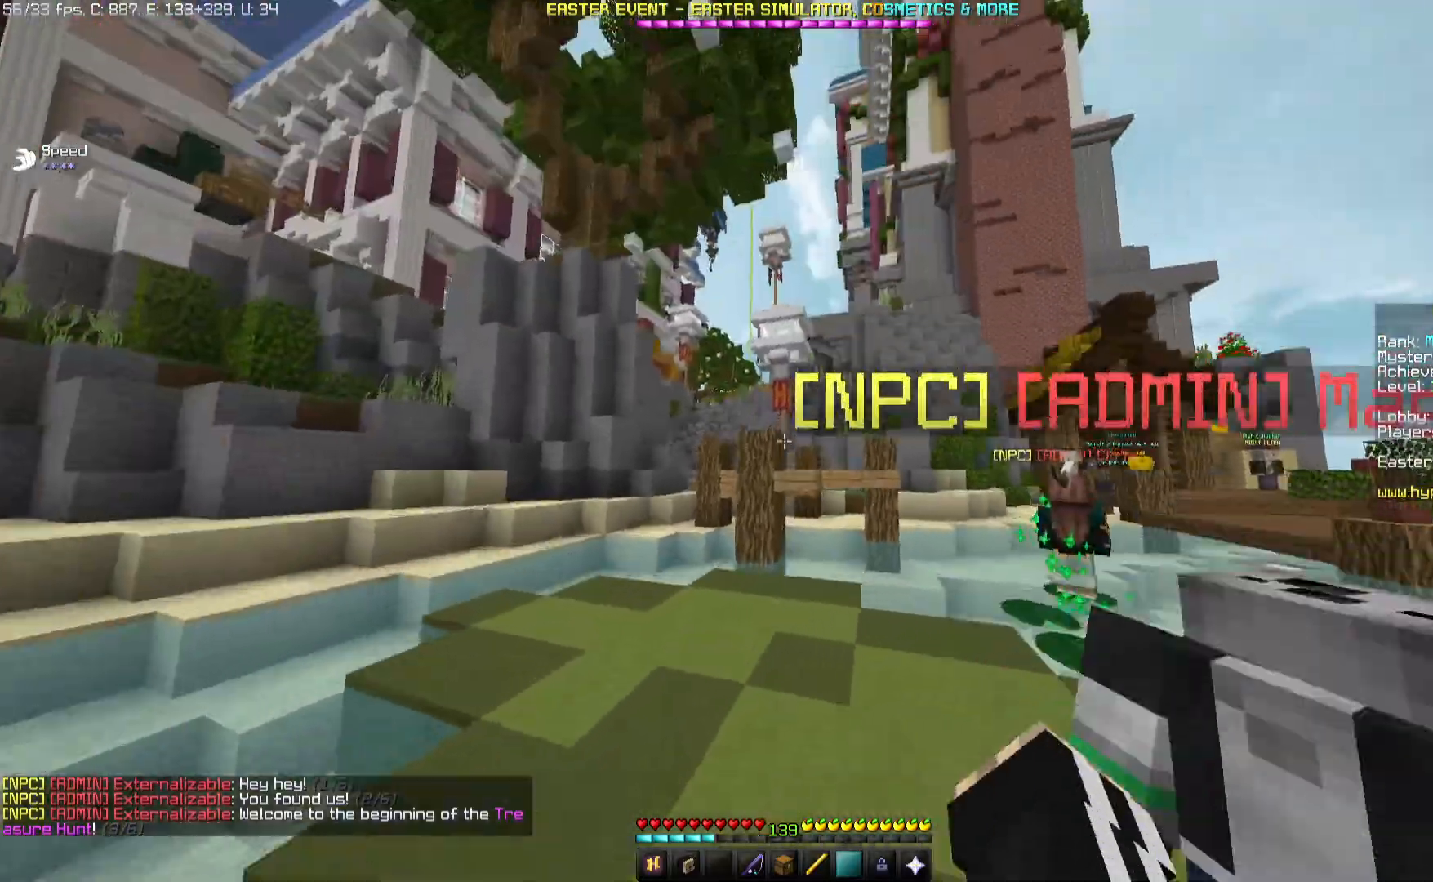
{"keys": ["d", "space"], "mouse": [], "events": [[117, "mouse_left", "down"], [250, "w", "up"], [467, "mouse_left", "up"]]}